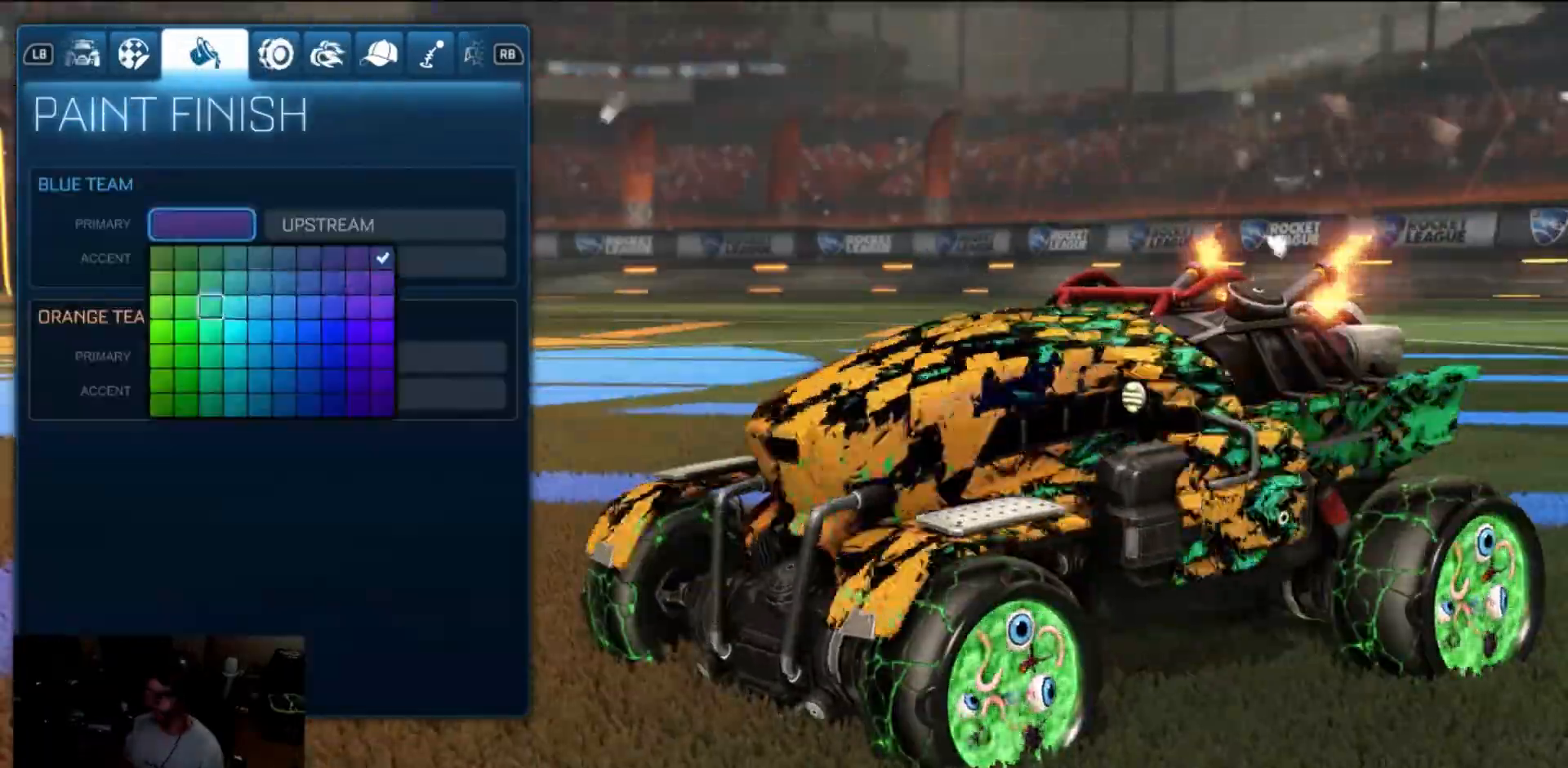
Gameplay with a controller (Xbox layout); each line is a JSON object with the inputs held at the frame after it (dt_ms = milliseconds from this image to that frame). "events" lists button and stick changes between this image and that frame as [ms after this image, input, new state], when the widget could be followed in between. Not read: L1 R1 R3.
{"dt_ms": 500, "buttons": ["DPAD_UP"], "left_stick": "center", "right_stick": "center"}
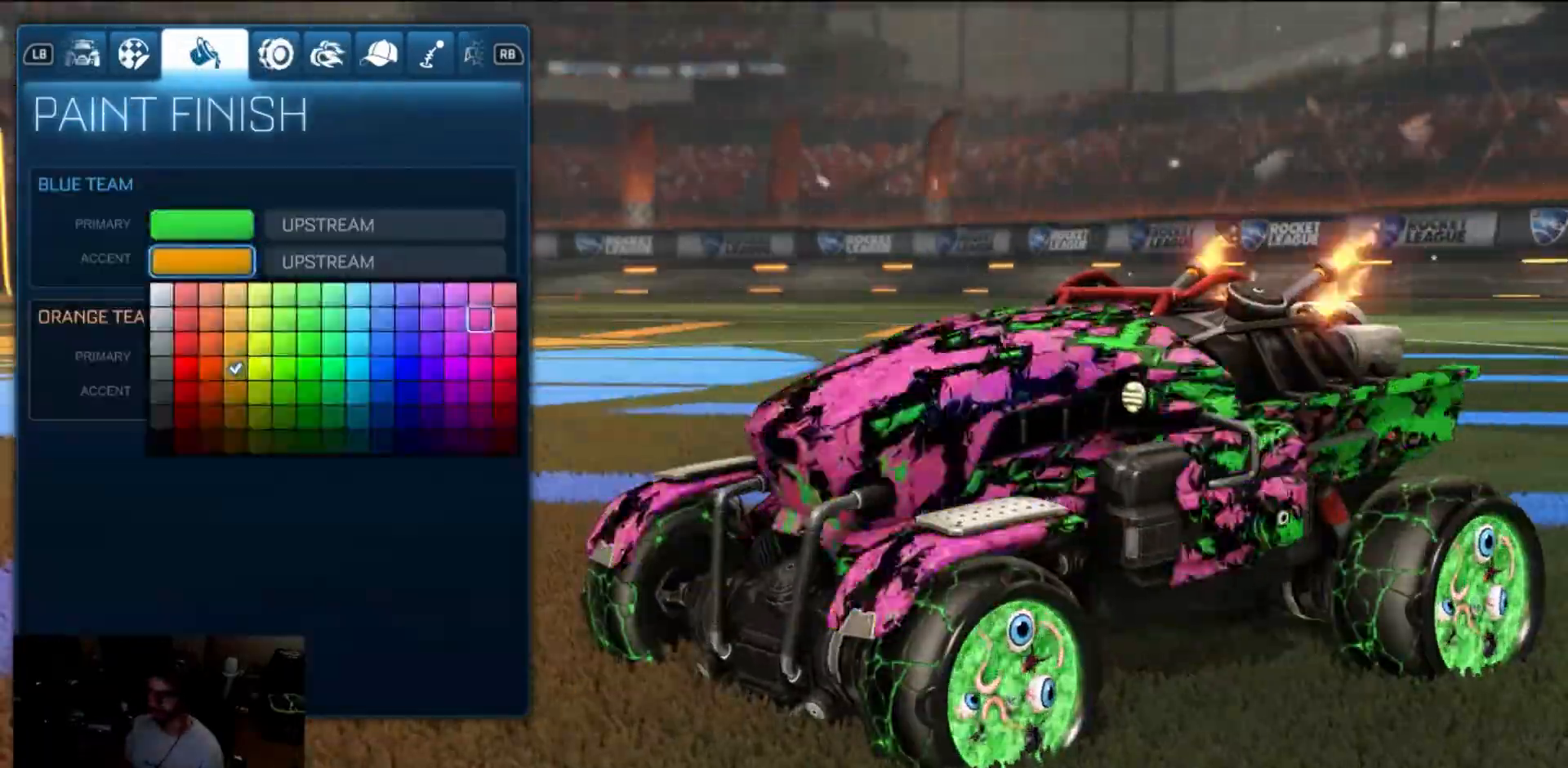
{"dt_ms": 500, "buttons": ["DPAD_UP"], "left_stick": "center", "right_stick": "center", "events": [[33, "DPAD_UP", "up"], [133, "DPAD_DOWN", "down"], [167, "DPAD_DOWN", "up"], [167, "DPAD_LEFT", "down"], [250, "DPAD_LEFT", "up"], [283, "DPAD_DOWN", "down"], [317, "DPAD_DOWN", "up"], [500, "DPAD_UP", "down"]]}
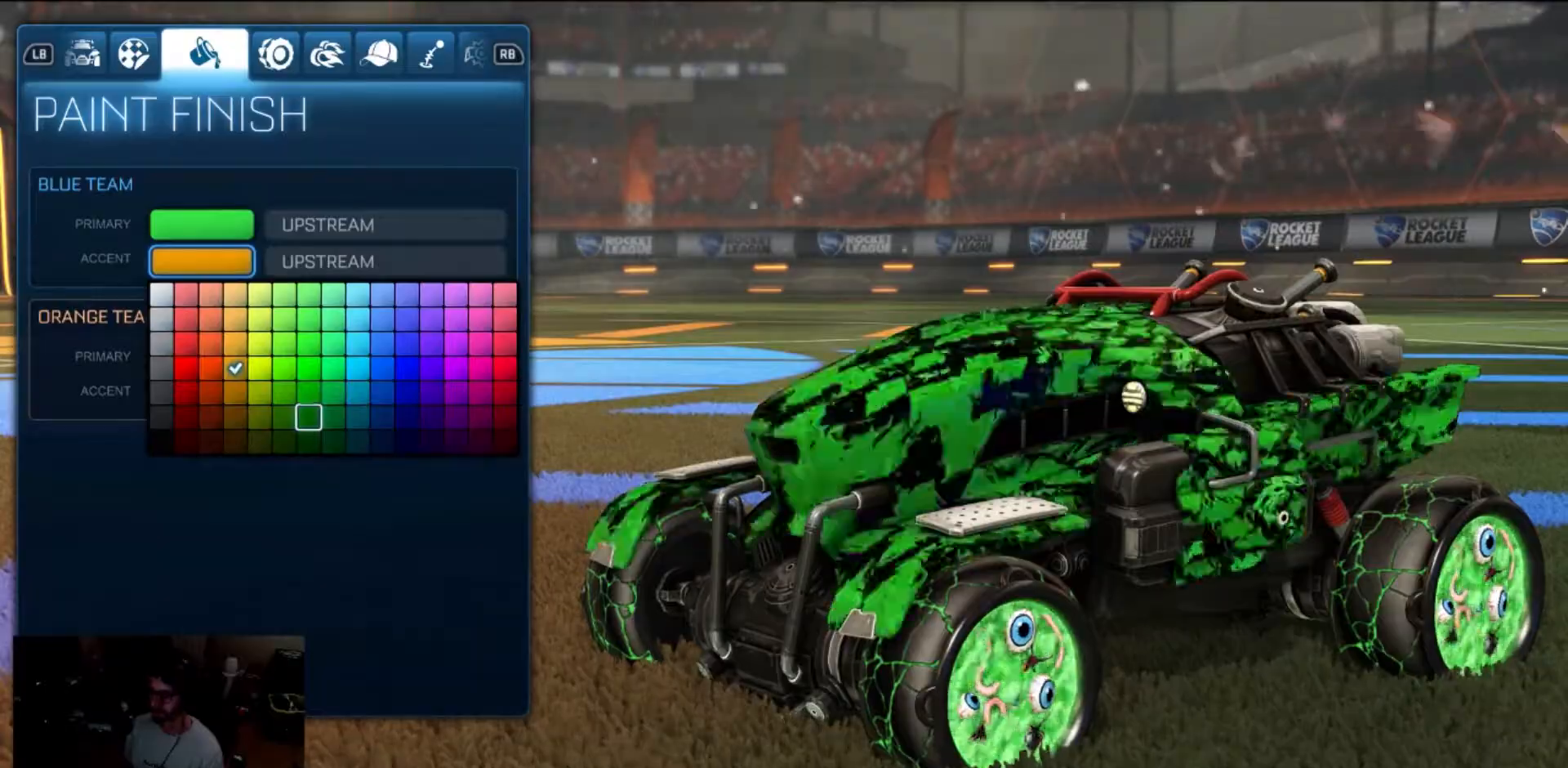
{"dt_ms": 500, "buttons": [], "left_stick": "center", "right_stick": "center", "events": [[33, "DPAD_RIGHT", "down"], [33, "DPAD_UP", "up"], [50, "DPAD_RIGHT", "up"], [83, "DPAD_UP", "down"], [100, "DPAD_UP", "up"], [300, "A", "down"], [317, "A", "up"], [350, "DPAD_UP", "down"], [367, "A", "down"], [367, "DPAD_UP", "up"], [383, "A", "up"], [450, "DPAD_DOWN", "down"], [467, "DPAD_DOWN", "up"], [483, "DPAD_DOWN", "down"], [500, "DPAD_DOWN", "up"]]}
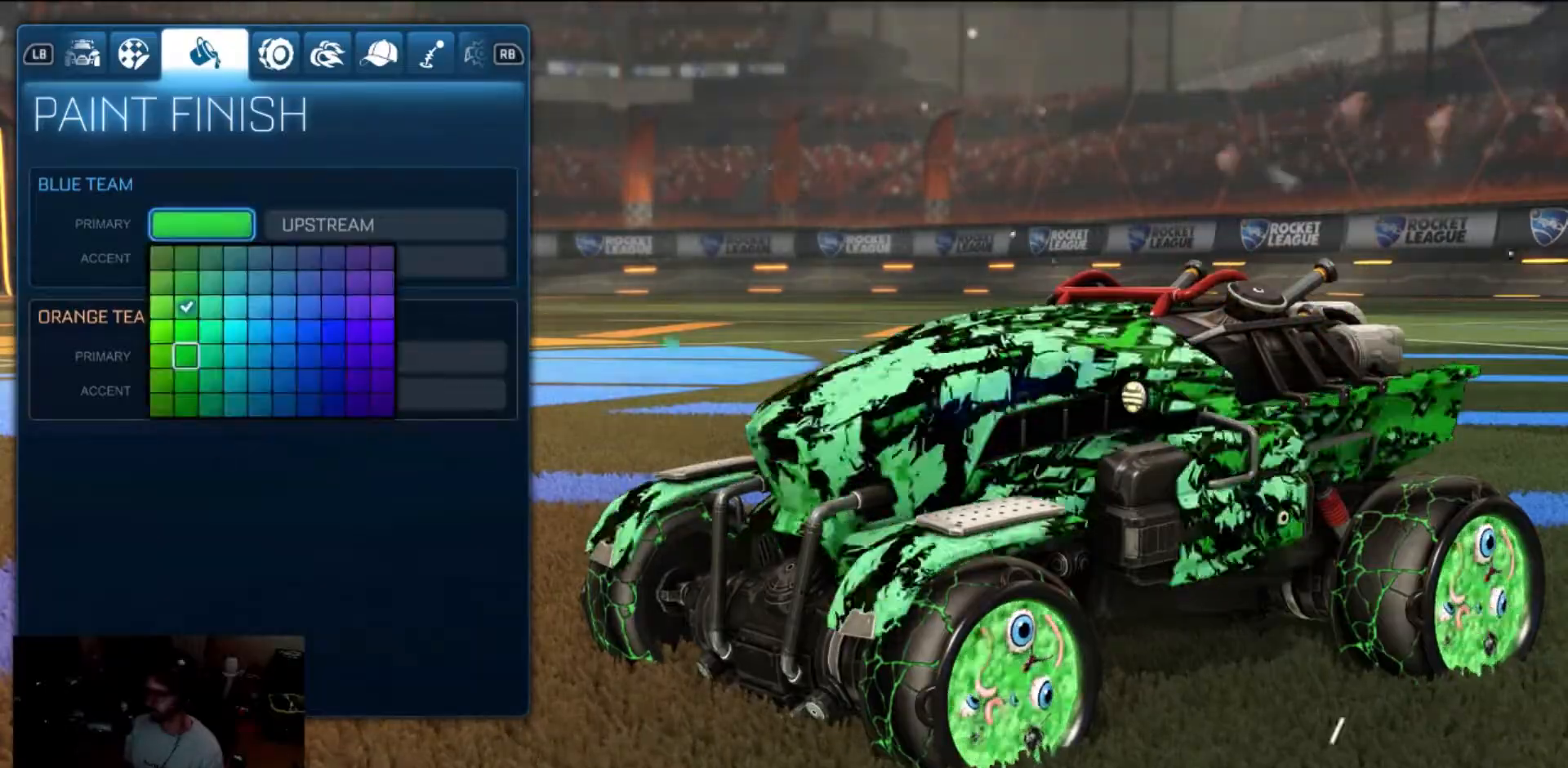
{"dt_ms": 500, "buttons": [], "left_stick": "center", "right_stick": "center", "events": [[117, "A", "down"], [133, "A", "up"], [183, "DPAD_DOWN", "down"], [200, "DPAD_DOWN", "up"], [217, "DPAD_DOWN", "down"], [233, "DPAD_DOWN", "up"], [367, "right_stick", "left"], [417, "right_stick", "center"]]}
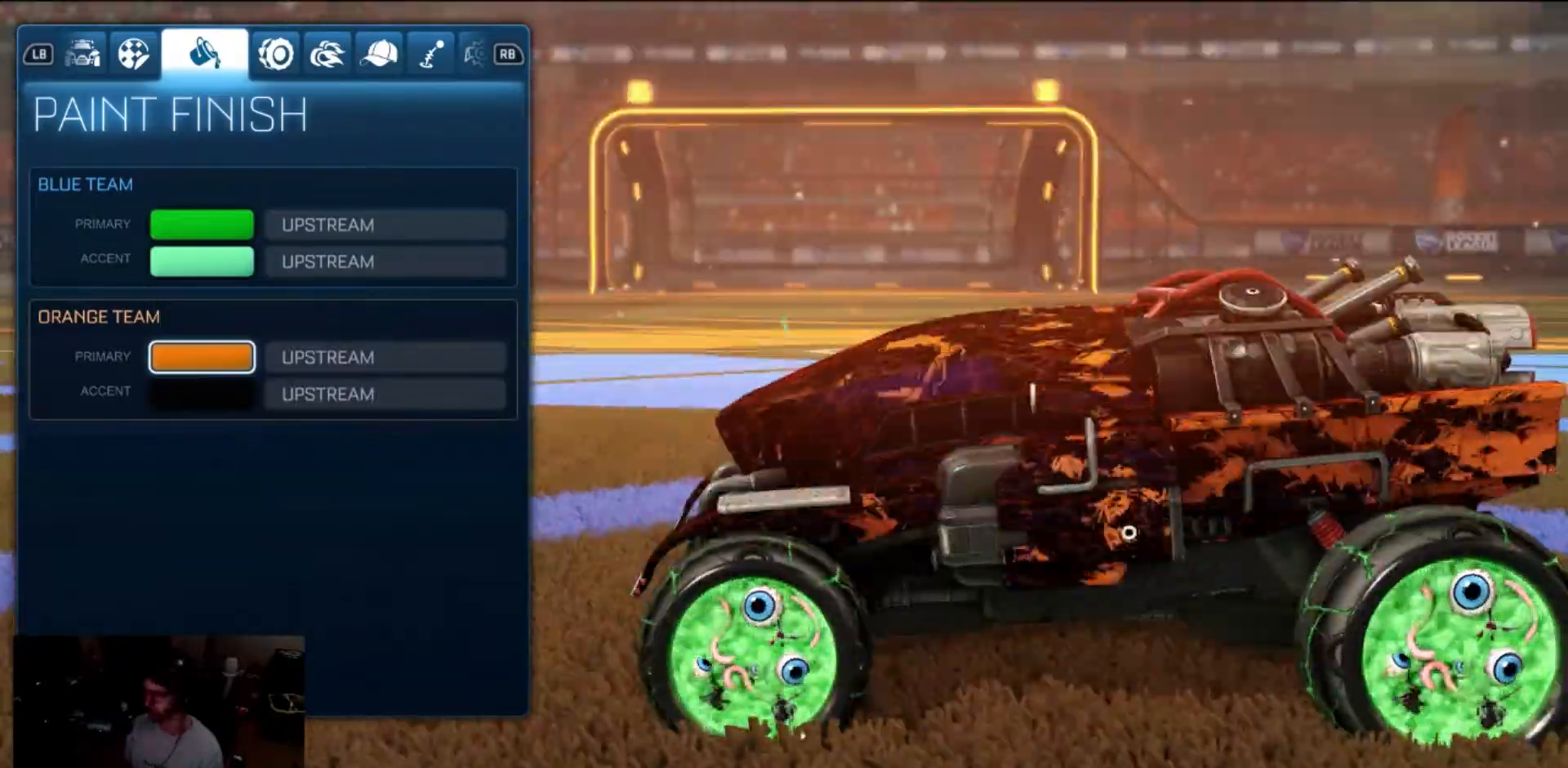
{"dt_ms": 500, "buttons": [], "left_stick": "center", "right_stick": "center", "events": [[200, "A", "down"], [217, "A", "up"]]}
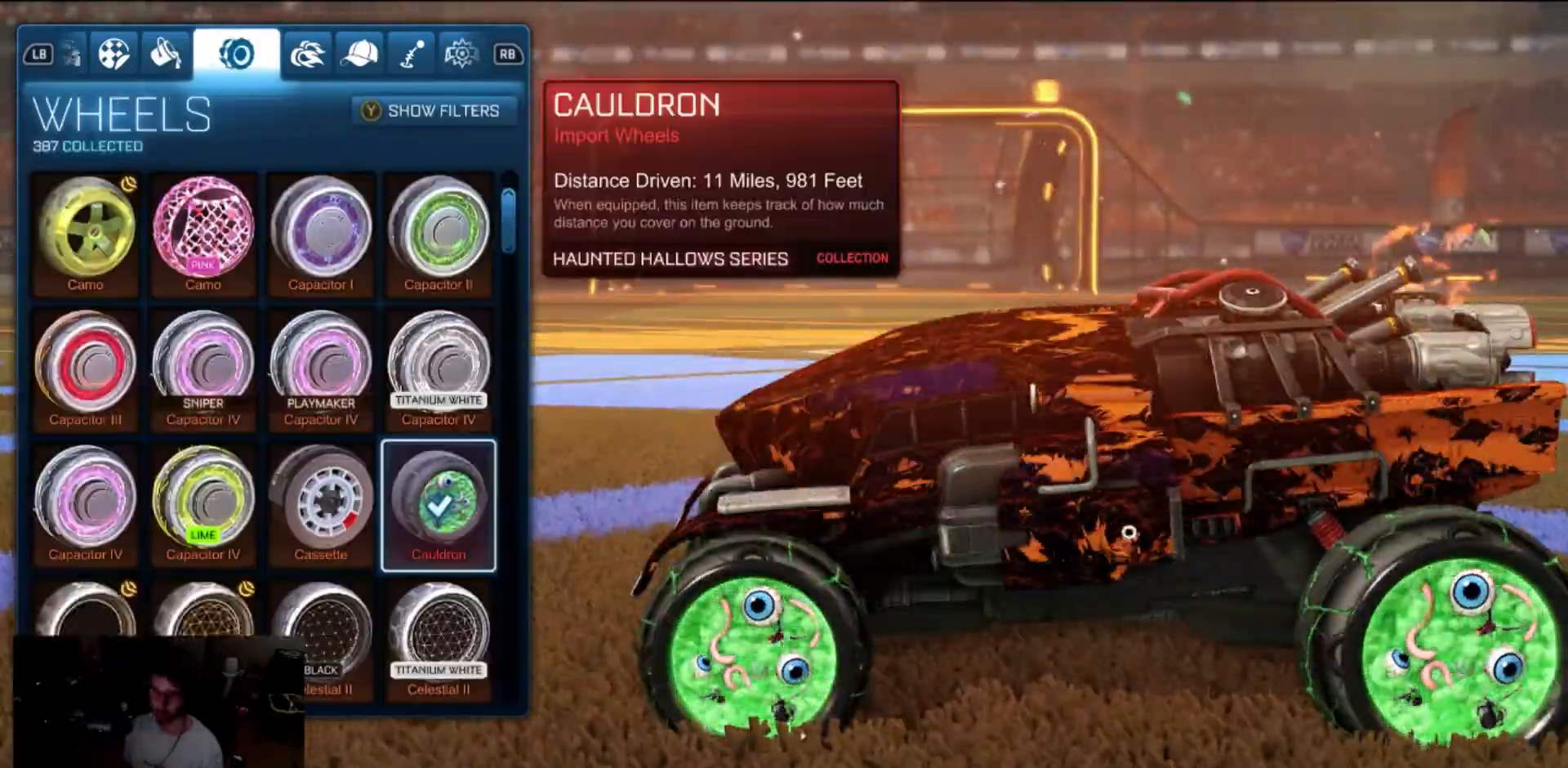
{"dt_ms": 500, "buttons": [], "left_stick": "center", "right_stick": "center", "events": [[100, "DPAD_UP", "down"], [183, "DPAD_UP", "up"], [250, "DPAD_LEFT", "down"], [300, "DPAD_LEFT", "up"], [333, "DPAD_DOWN", "down"], [383, "DPAD_LEFT", "down"], [450, "DPAD_DOWN", "up"], [450, "DPAD_LEFT", "up"]]}
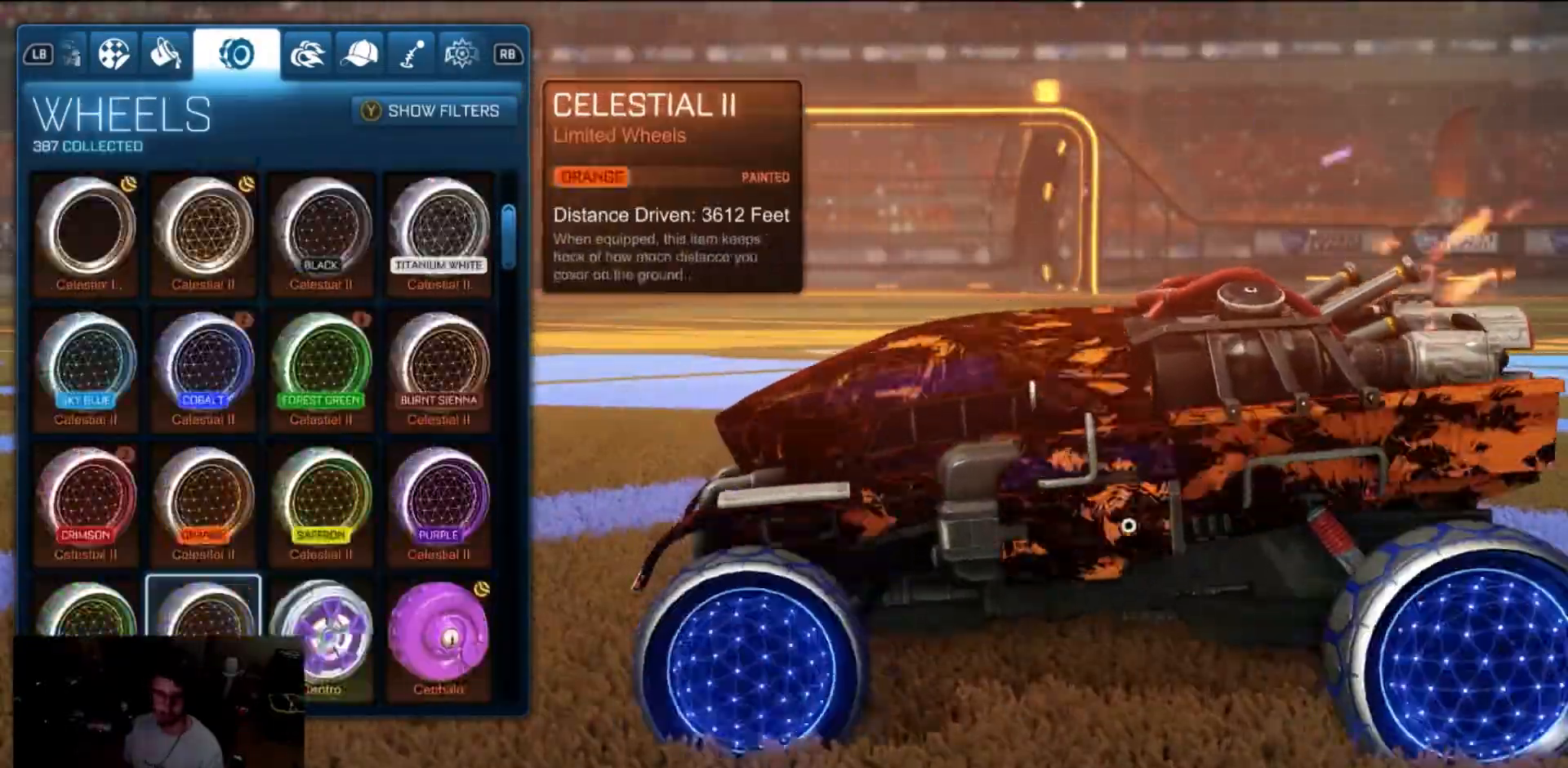
{"dt_ms": 1000, "buttons": [], "left_stick": "center", "right_stick": "center"}
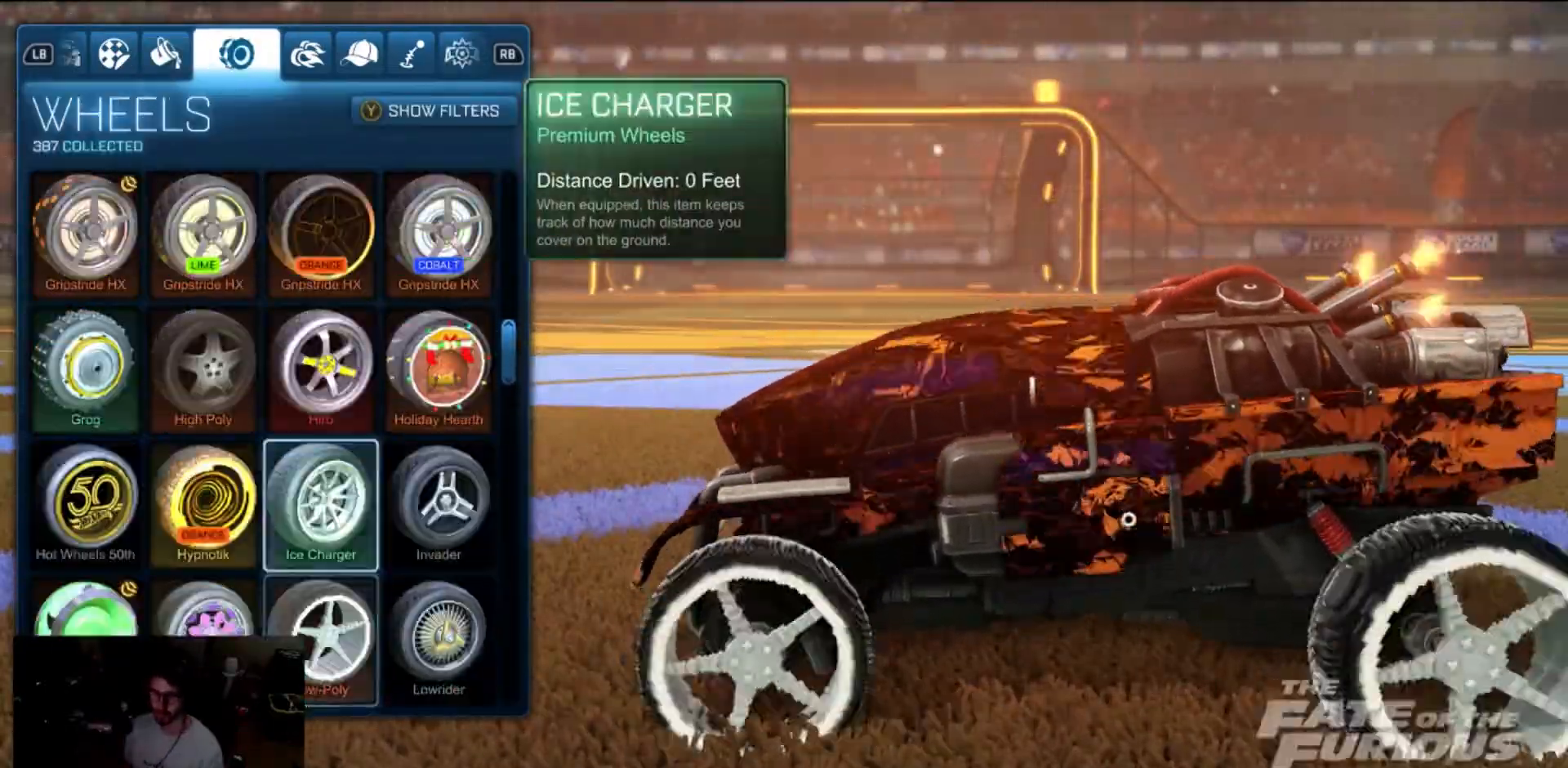
{"dt_ms": 500, "buttons": [], "left_stick": "center", "right_stick": "center", "events": [[50, "DPAD_UP", "down"], [67, "DPAD_UP", "up"], [83, "DPAD_UP", "down"], [100, "DPAD_UP", "up"], [200, "DPAD_DOWN", "down"], [217, "DPAD_DOWN", "up"], [217, "DPAD_LEFT", "down"], [233, "DPAD_LEFT", "up"], [350, "right_stick", "right"], [417, "right_stick", "center"]]}
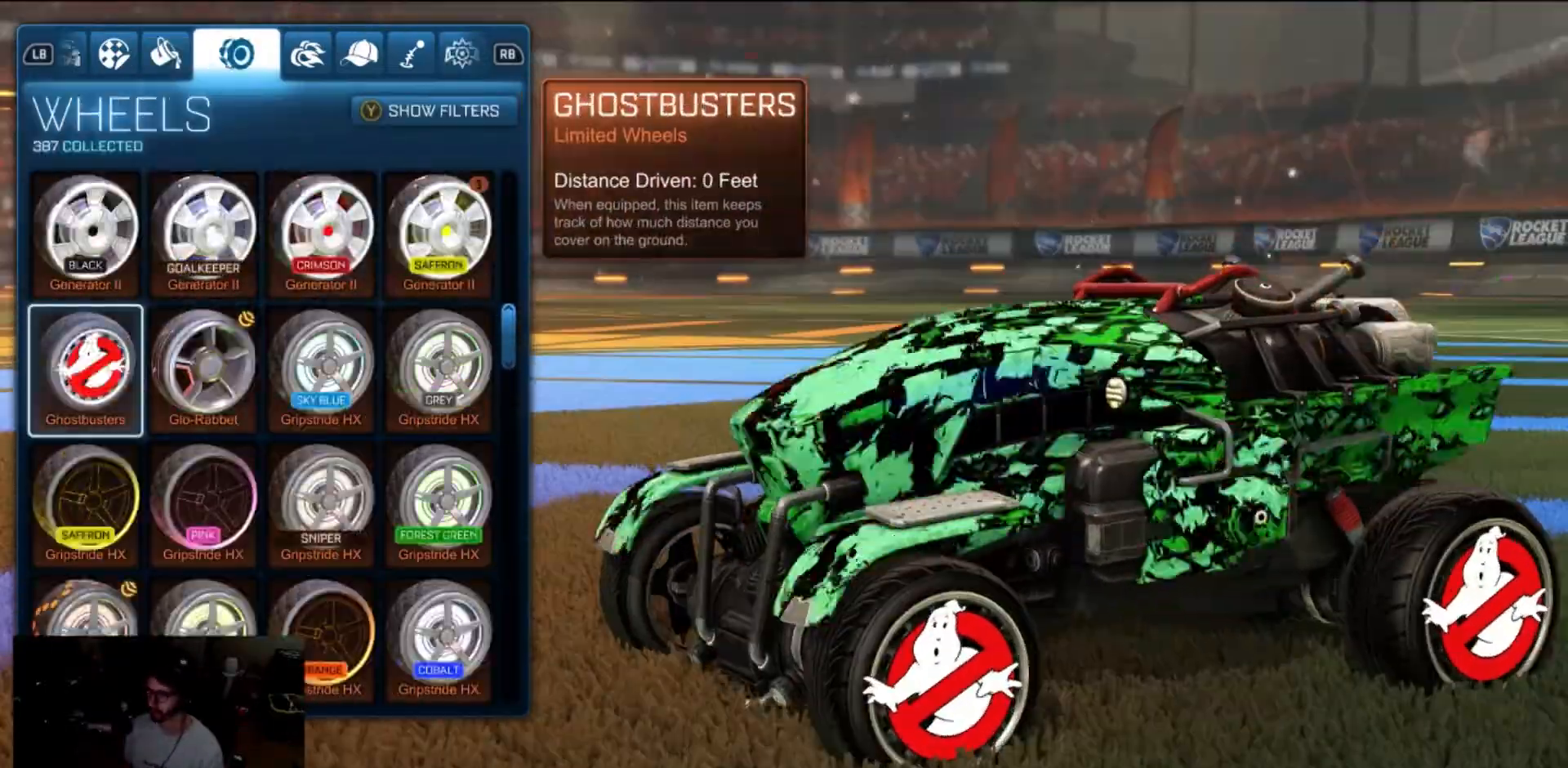
{"dt_ms": 500, "buttons": [], "left_stick": "center", "right_stick": "center", "events": [[450, "R2", "down"], [467, "R2", "up"]]}
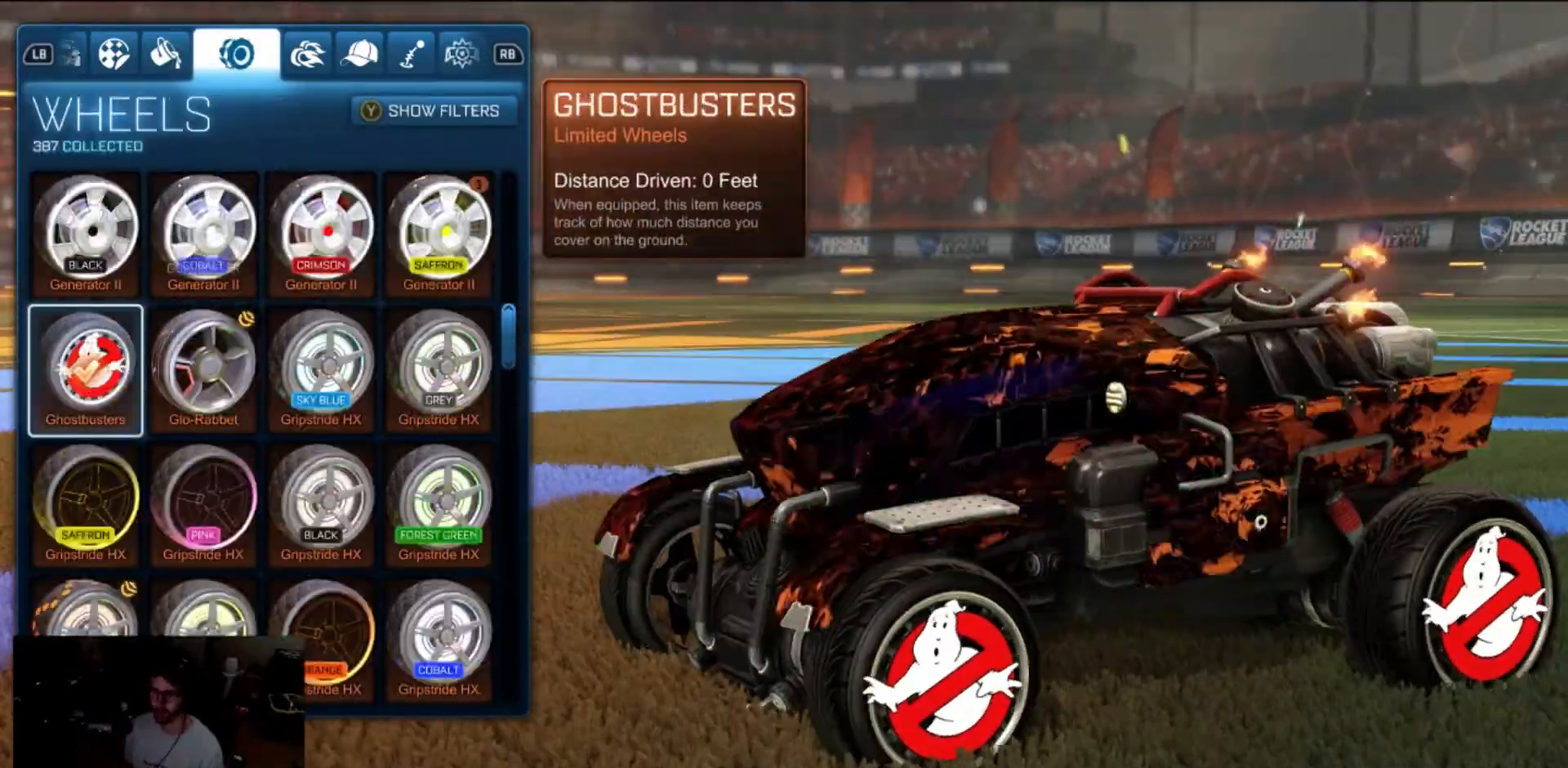
{"dt_ms": 500, "buttons": [], "left_stick": "center", "right_stick": "center", "events": [[167, "DPAD_UP", "down"], [183, "DPAD_UP", "up"], [383, "DPAD_UP", "down"], [400, "DPAD_RIGHT", "down"], [400, "DPAD_UP", "up"], [467, "DPAD_RIGHT", "up"]]}
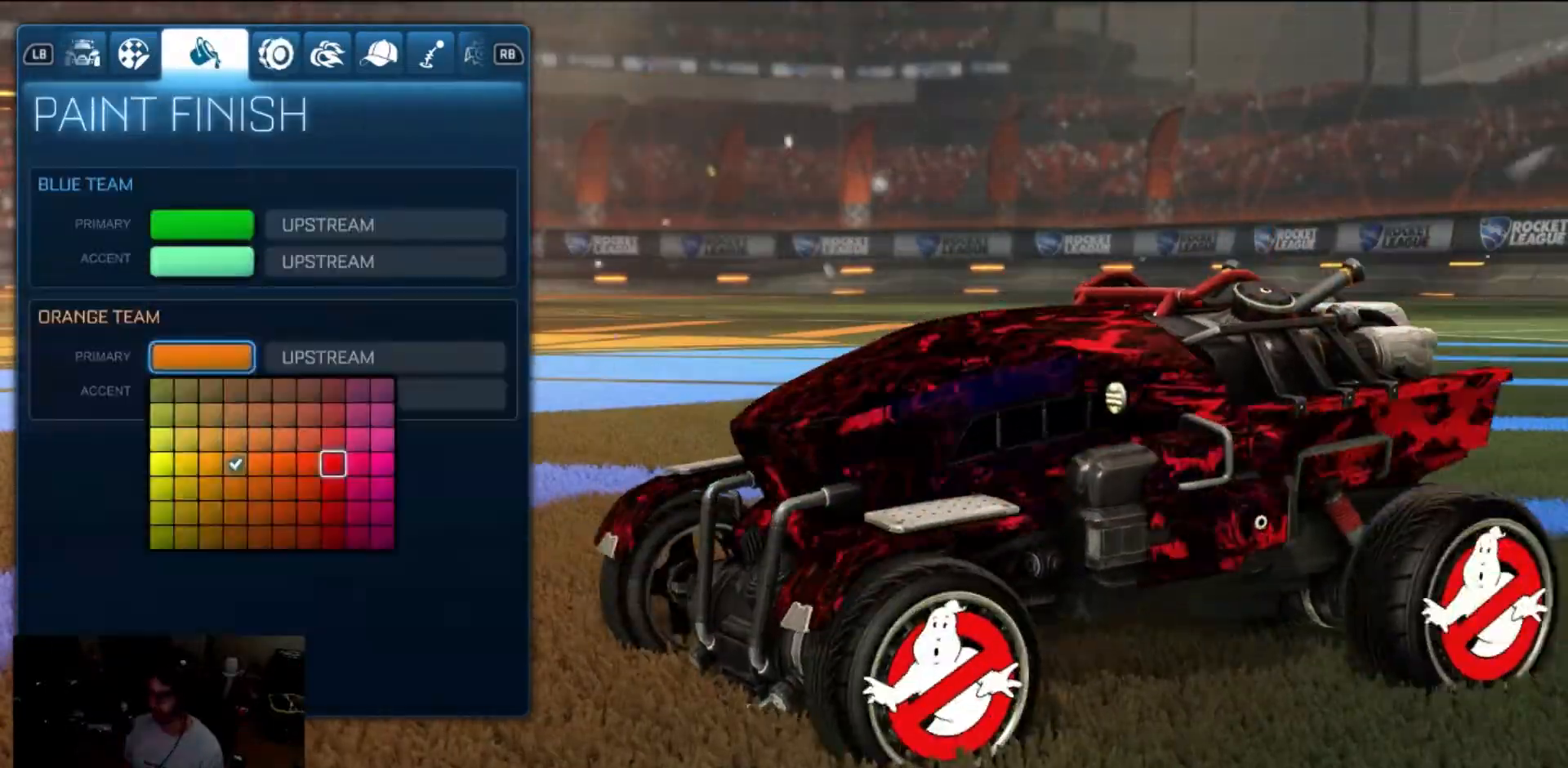
{"dt_ms": 500, "buttons": [], "left_stick": "center", "right_stick": "center", "events": [[100, "A", "down"], [117, "A", "up"], [233, "DPAD_UP", "down"], [250, "DPAD_UP", "up"], [333, "A", "down"], [350, "A", "up"]]}
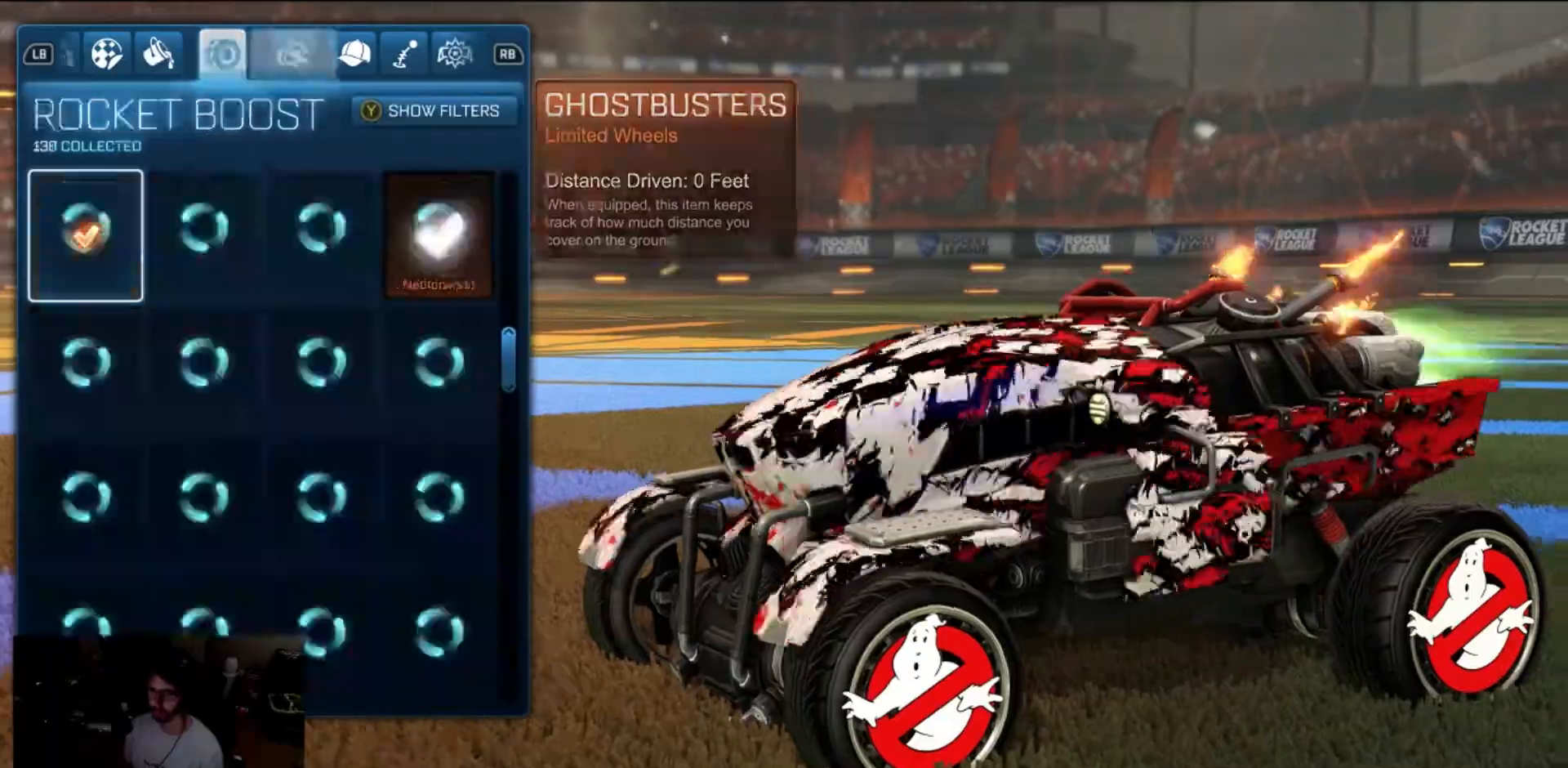
{"dt_ms": 500, "buttons": [], "left_stick": "center", "right_stick": "center", "events": [[167, "right_stick", "right"], [250, "right_stick", "center"], [300, "right_stick", "left"], [417, "right_stick", "center"]]}
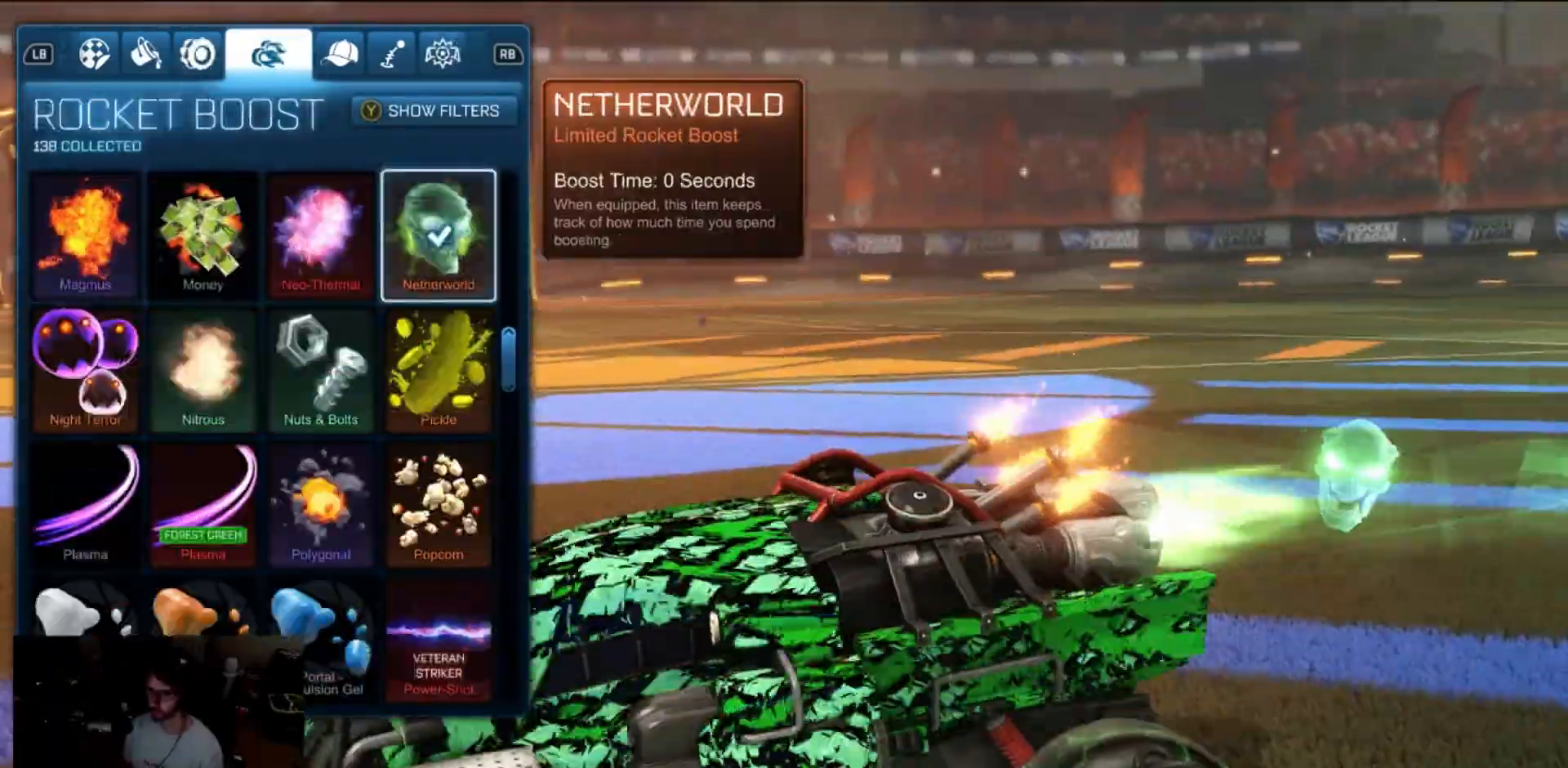
{"dt_ms": 500, "buttons": ["DPAD_DOWN"], "left_stick": "center", "right_stick": "center", "events": [[183, "DPAD_DOWN", "down"], [217, "DPAD_DOWN", "up"], [233, "DPAD_DOWN", "down"], [267, "DPAD_DOWN", "up"], [367, "DPAD_DOWN", "down"], [383, "DPAD_DOWN", "up"], [433, "DPAD_DOWN", "down"], [450, "DPAD_DOWN", "up"], [483, "DPAD_DOWN", "down"]]}
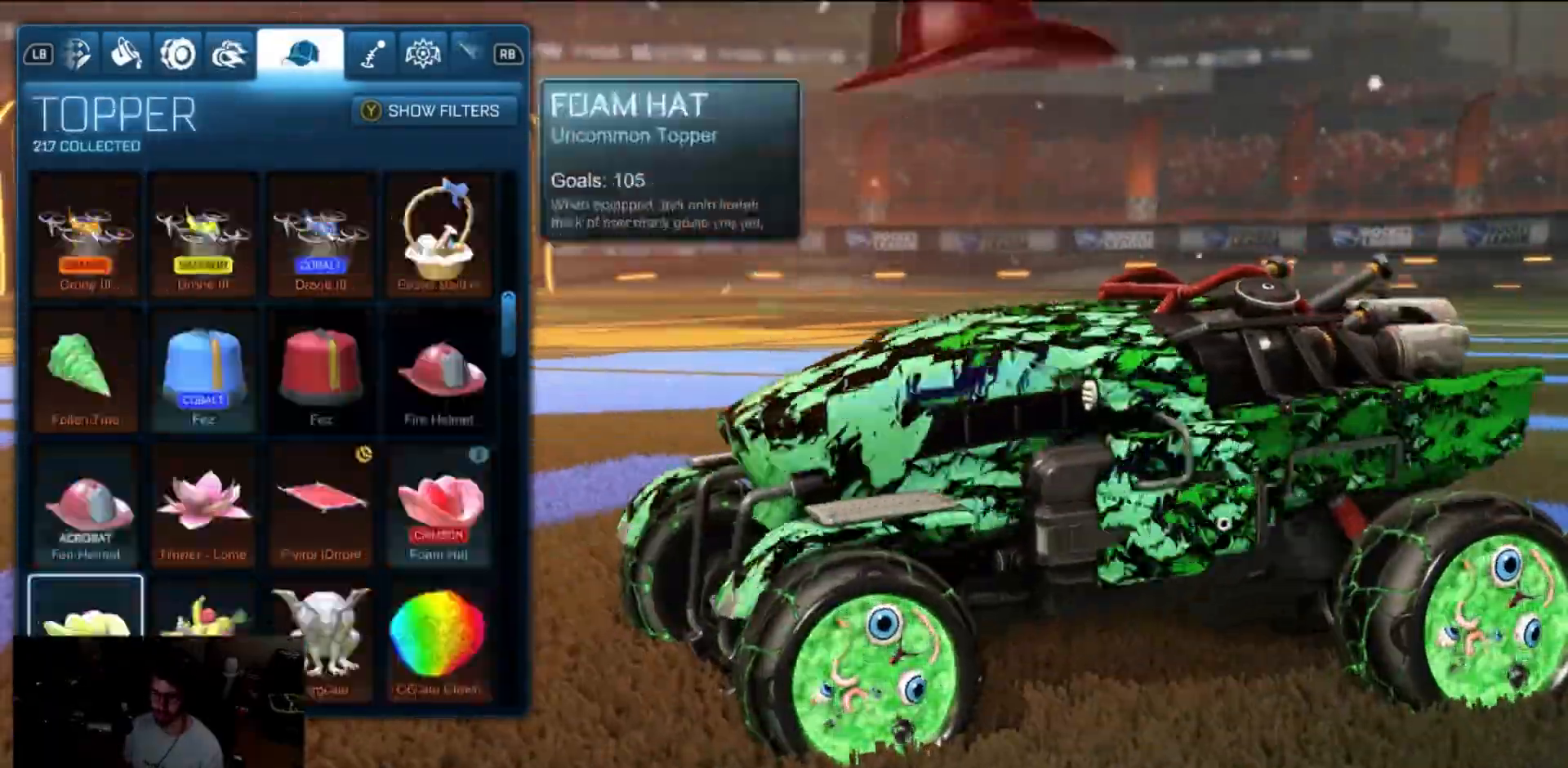
{"dt_ms": 500, "buttons": [], "left_stick": "center", "right_stick": "center", "events": [[17, "DPAD_DOWN", "up"], [50, "DPAD_DOWN", "down"], [67, "DPAD_DOWN", "up"], [117, "DPAD_DOWN", "down"], [133, "DPAD_DOWN", "up"], [150, "DPAD_DOWN", "down"], [167, "DPAD_DOWN", "up"], [367, "DPAD_DOWN", "down"], [383, "DPAD_DOWN", "up"], [400, "DPAD_DOWN", "down"], [417, "DPAD_DOWN", "up"], [450, "DPAD_UP", "down"], [467, "DPAD_UP", "up"], [483, "DPAD_RIGHT", "down"], [500, "DPAD_RIGHT", "up"]]}
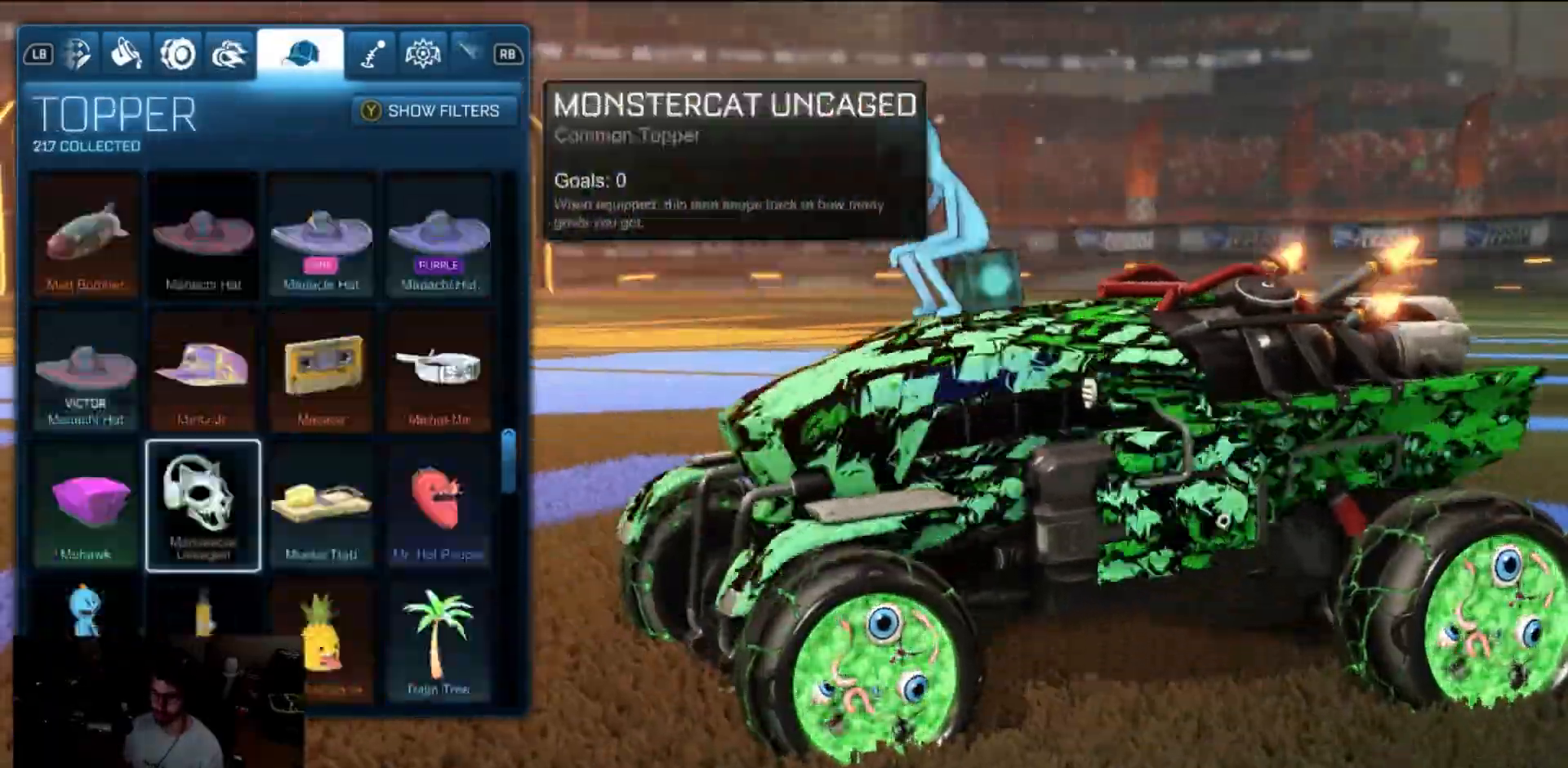
{"dt_ms": 500, "buttons": ["DPAD_DOWN"], "left_stick": "center", "right_stick": "center", "events": [[117, "DPAD_DOWN", "down"], [150, "DPAD_DOWN", "up"], [167, "DPAD_DOWN", "down"], [183, "DPAD_DOWN", "up"], [250, "DPAD_DOWN", "down"], [267, "DPAD_DOWN", "up"], [333, "DPAD_DOWN", "down"], [350, "DPAD_DOWN", "up"], [367, "DPAD_DOWN", "down"], [383, "DPAD_DOWN", "up"], [450, "DPAD_DOWN", "down"], [467, "DPAD_DOWN", "up"], [500, "DPAD_DOWN", "down"]]}
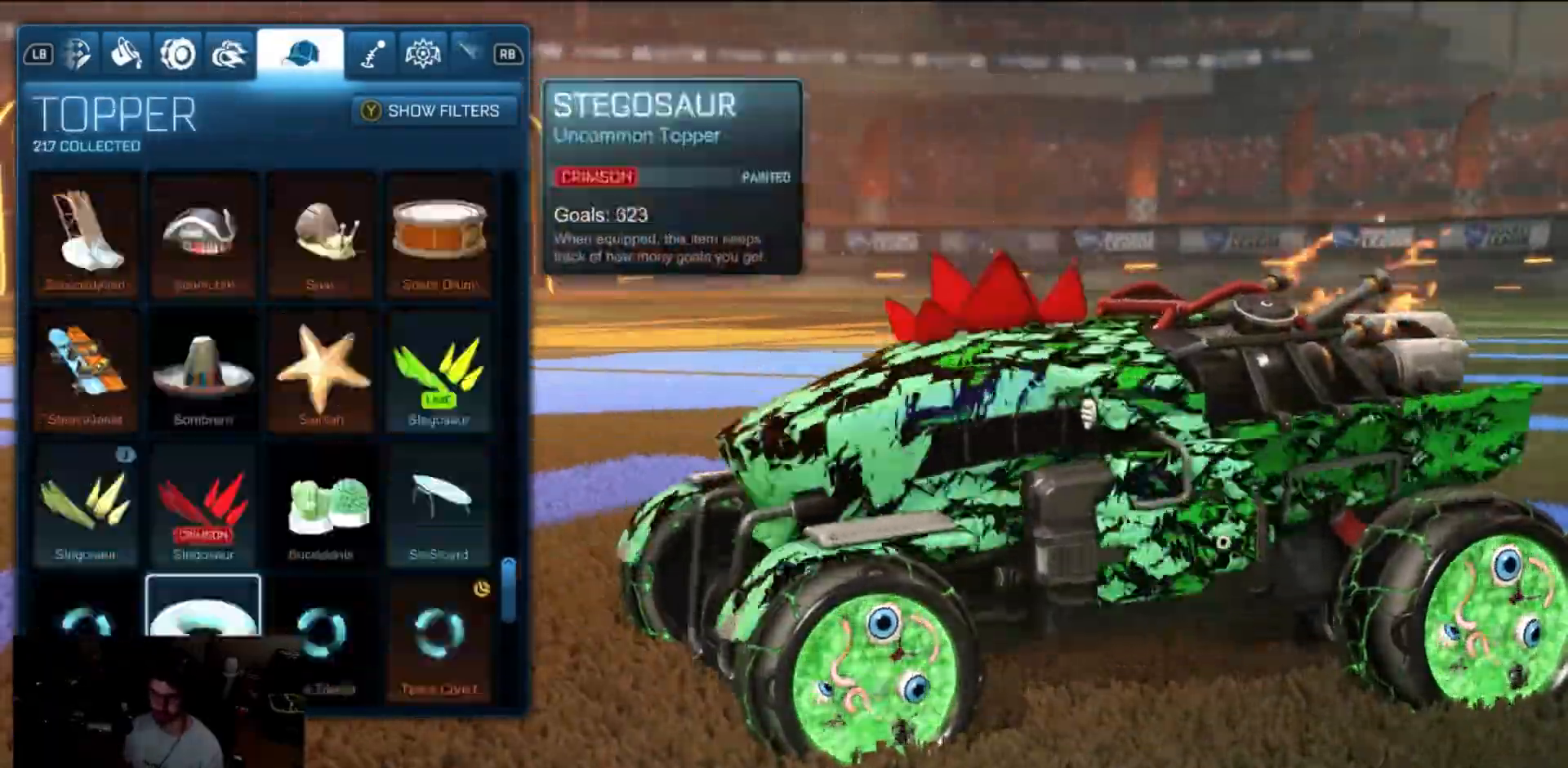
{"dt_ms": 500, "buttons": [], "left_stick": "center", "right_stick": "center", "events": [[17, "DPAD_DOWN", "up"], [50, "DPAD_DOWN", "down"], [67, "DPAD_DOWN", "up"], [183, "DPAD_DOWN", "down"], [200, "DPAD_DOWN", "up"], [250, "DPAD_RIGHT", "down"], [267, "DPAD_RIGHT", "up"]]}
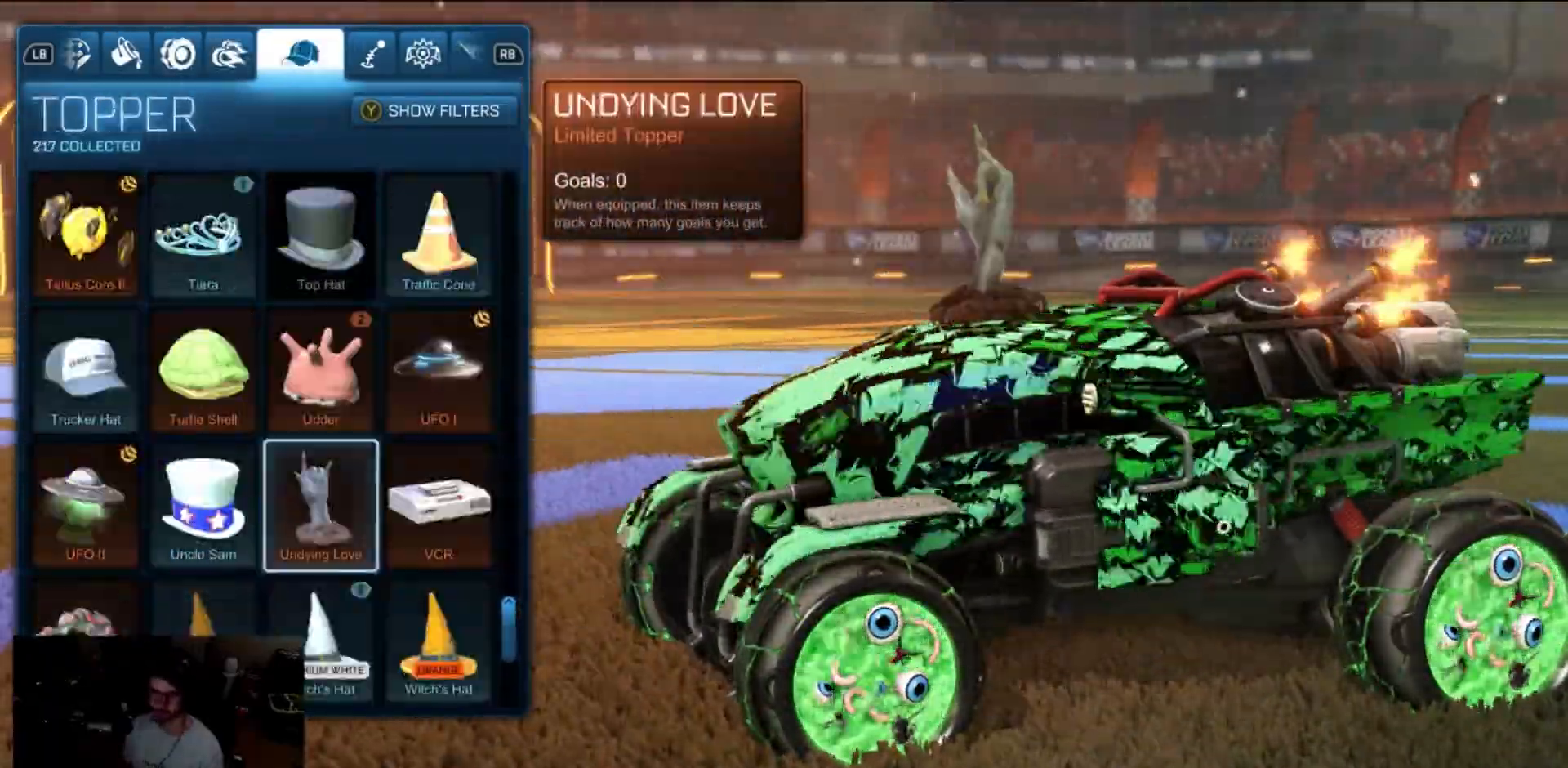
{"dt_ms": 500, "buttons": [], "left_stick": "center", "right_stick": "center", "events": [[117, "DPAD_DOWN", "down"], [133, "DPAD_DOWN", "up"], [183, "DPAD_UP", "down"], [200, "DPAD_UP", "up"], [317, "DPAD_LEFT", "down"], [333, "DPAD_LEFT", "up"], [483, "DPAD_RIGHT", "down"], [500, "DPAD_RIGHT", "up"]]}
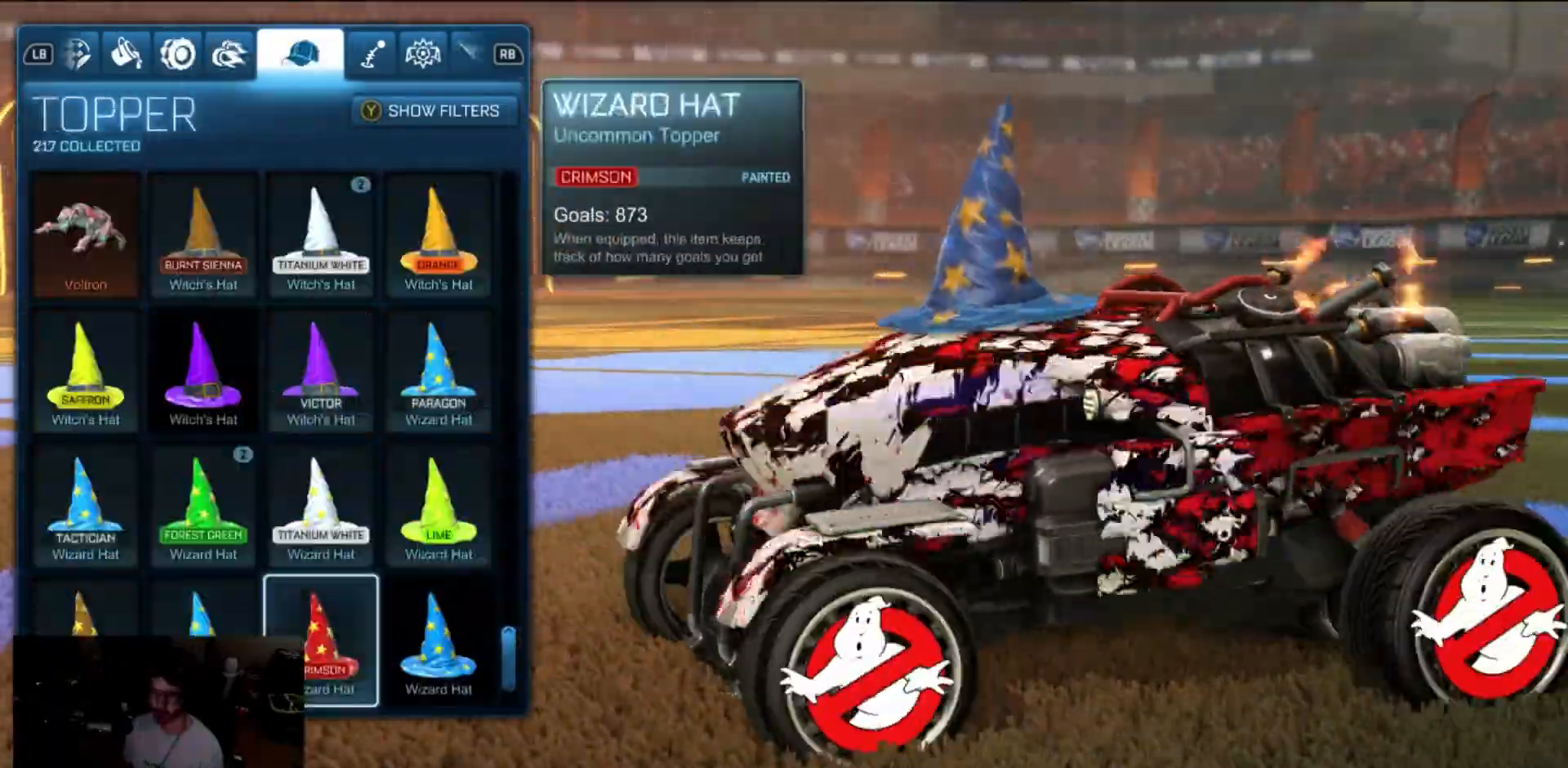
{"dt_ms": 500, "buttons": [], "left_stick": "center", "right_stick": "center", "events": [[133, "R2", "down"], [150, "R2", "up"], [350, "L2", "down"], [367, "L2", "up"]]}
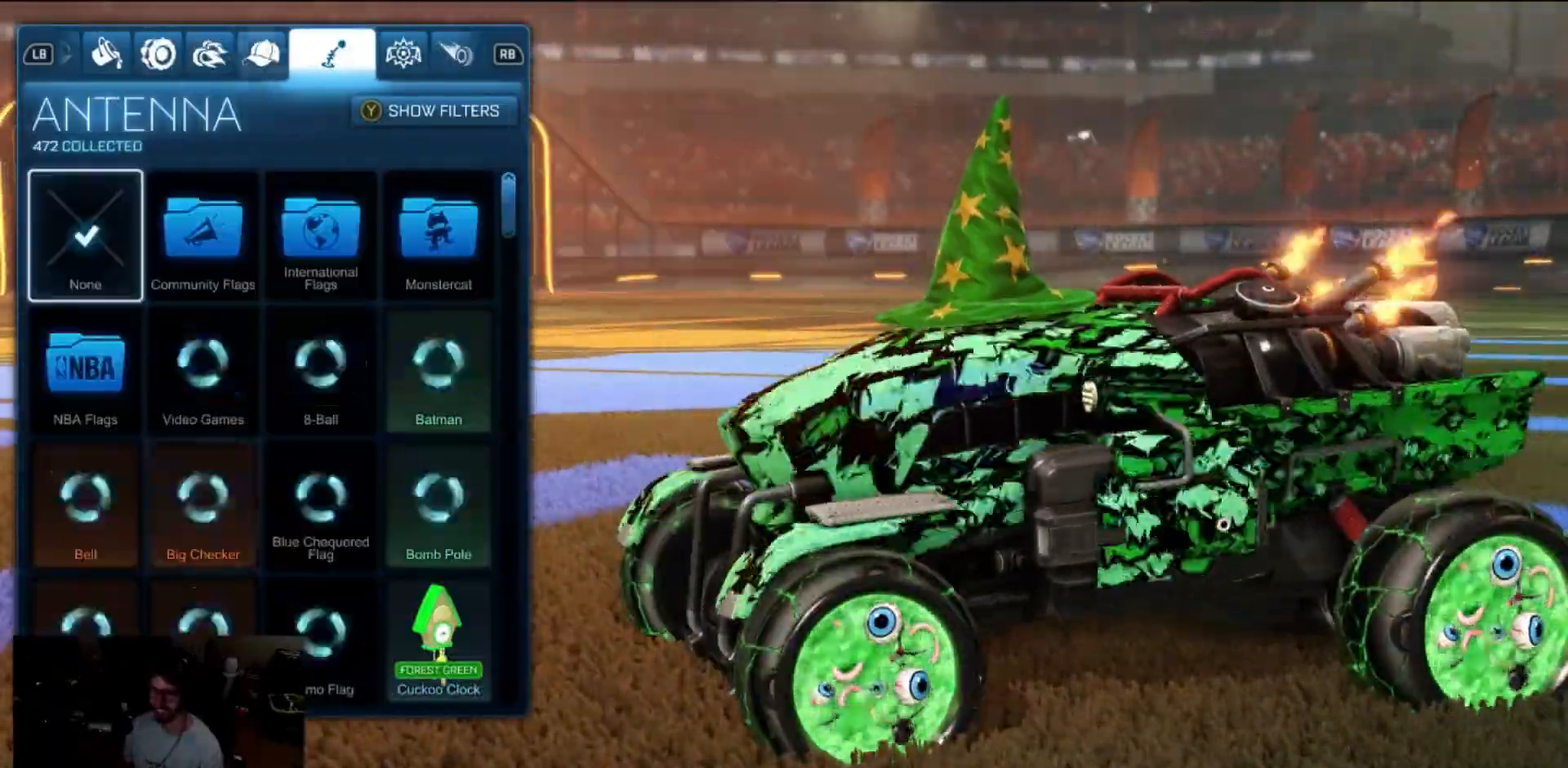
{"dt_ms": 500, "buttons": [], "left_stick": "center", "right_stick": "center", "events": [[183, "DPAD_DOWN", "down"], [200, "DPAD_DOWN", "up"], [250, "DPAD_DOWN", "down"], [267, "DPAD_DOWN", "up"], [283, "DPAD_DOWN", "down"], [300, "DPAD_DOWN", "up"], [317, "DPAD_DOWN", "down"], [333, "DPAD_DOWN", "up"], [350, "DPAD_DOWN", "down"], [367, "DPAD_DOWN", "up"], [417, "DPAD_DOWN", "down"], [433, "DPAD_DOWN", "up"]]}
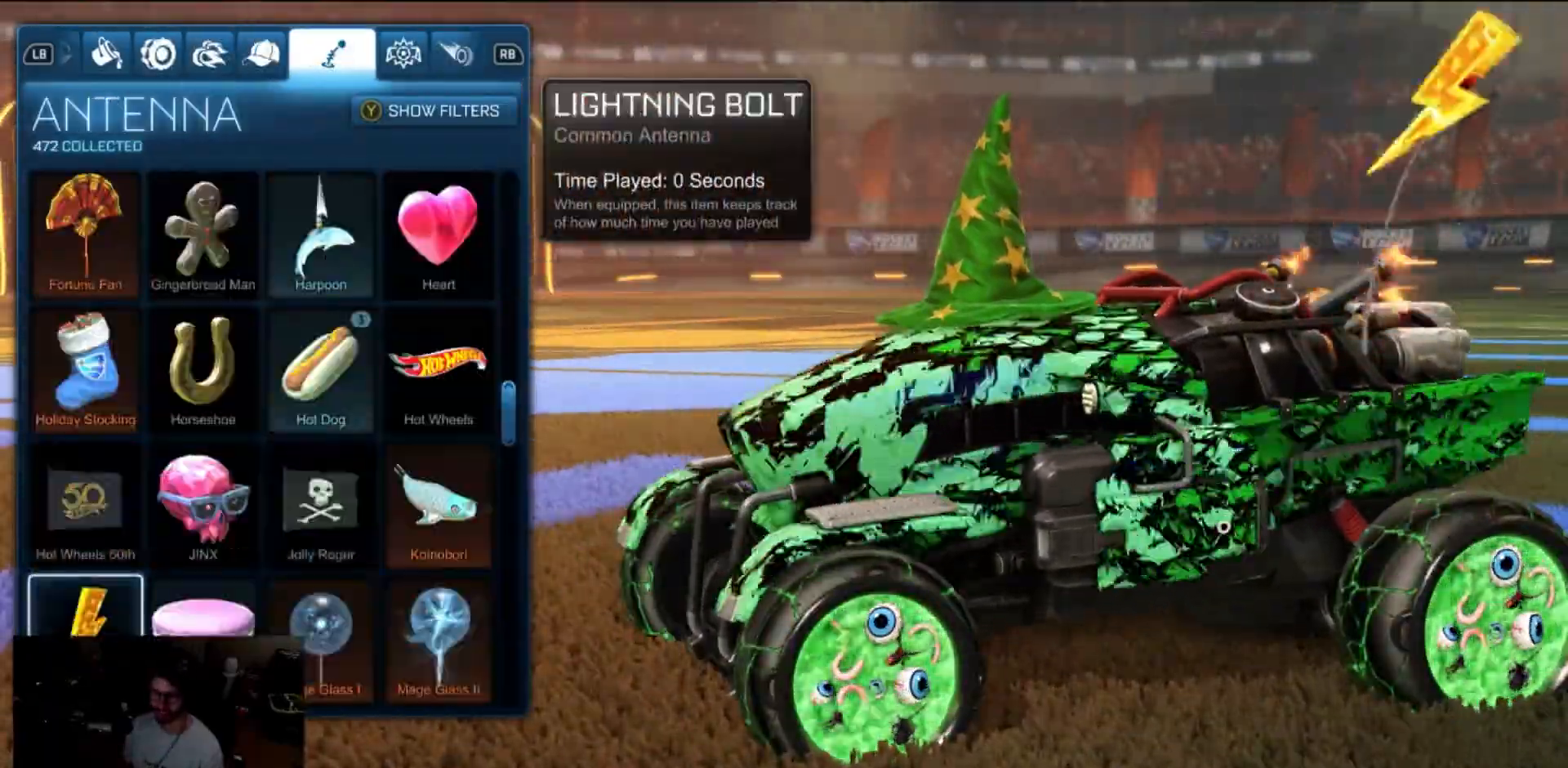
{"dt_ms": 500, "buttons": [], "left_stick": "center", "right_stick": "center", "events": [[67, "DPAD_DOWN", "down"], [83, "DPAD_DOWN", "up"], [117, "DPAD_DOWN", "down"], [133, "DPAD_DOWN", "up"], [200, "DPAD_DOWN", "down"], [217, "DPAD_DOWN", "up"], [250, "DPAD_DOWN", "down"], [267, "DPAD_DOWN", "up"], [383, "DPAD_DOWN", "down"], [400, "DPAD_DOWN", "up"]]}
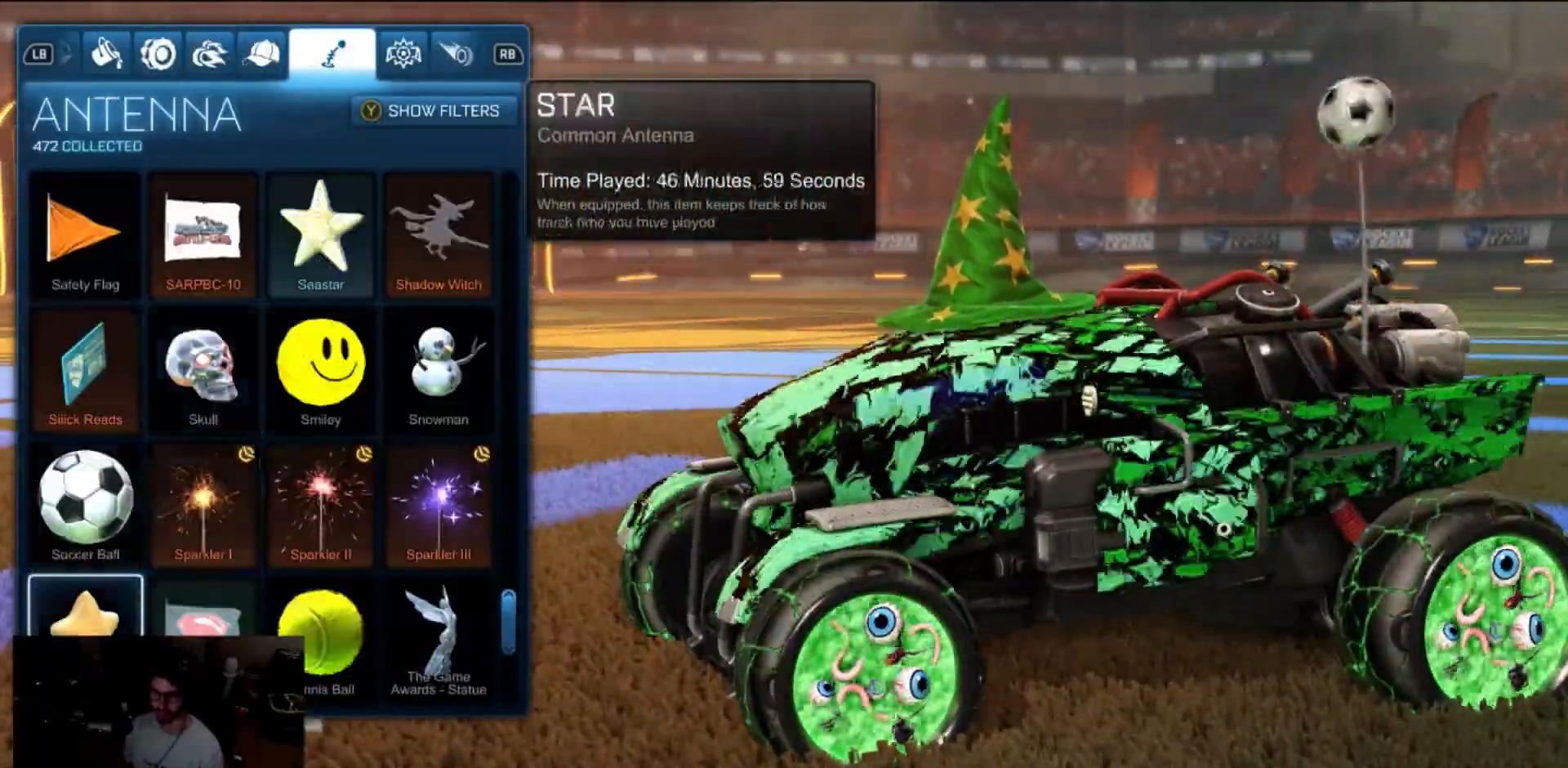
{"dt_ms": 500, "buttons": [], "left_stick": "center", "right_stick": "center", "events": [[50, "DPAD_UP", "down"], [67, "DPAD_UP", "up"], [267, "DPAD_DOWN", "down"], [283, "DPAD_DOWN", "up"], [333, "DPAD_DOWN", "down"], [350, "DPAD_DOWN", "up"]]}
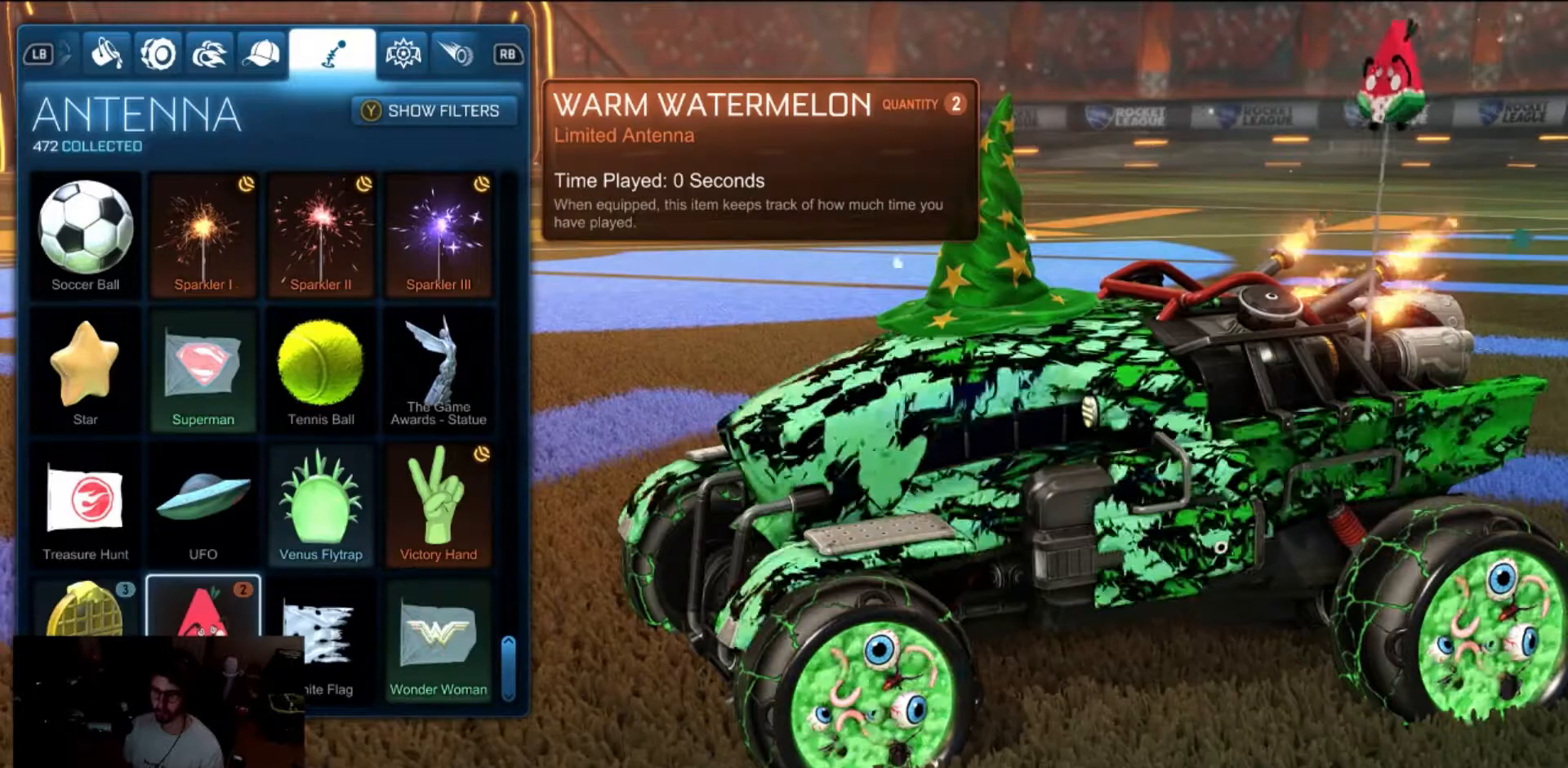
{"dt_ms": 500, "buttons": [], "left_stick": "center", "right_stick": "center", "events": [[117, "DPAD_DOWN", "down"], [250, "DPAD_DOWN", "up"], [267, "DPAD_DOWN", "down"], [283, "DPAD_DOWN", "up"], [300, "DPAD_DOWN", "down"], [317, "DPAD_DOWN", "up"], [350, "DPAD_DOWN", "down"], [367, "DPAD_DOWN", "up"]]}
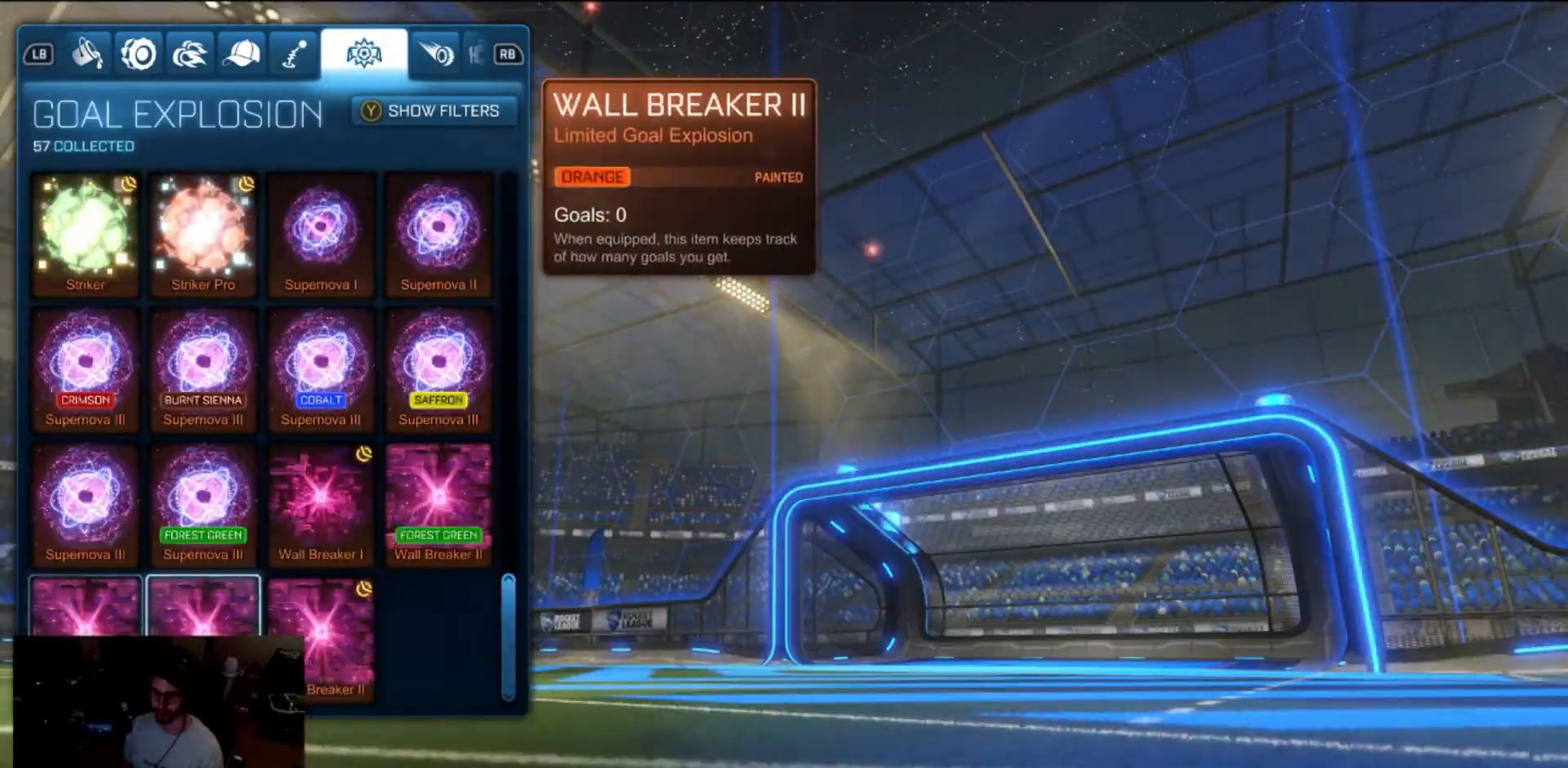
{"dt_ms": 500, "buttons": [], "left_stick": "center", "right_stick": "center", "events": [[417, "DPAD_UP", "down"], [483, "DPAD_UP", "up"]]}
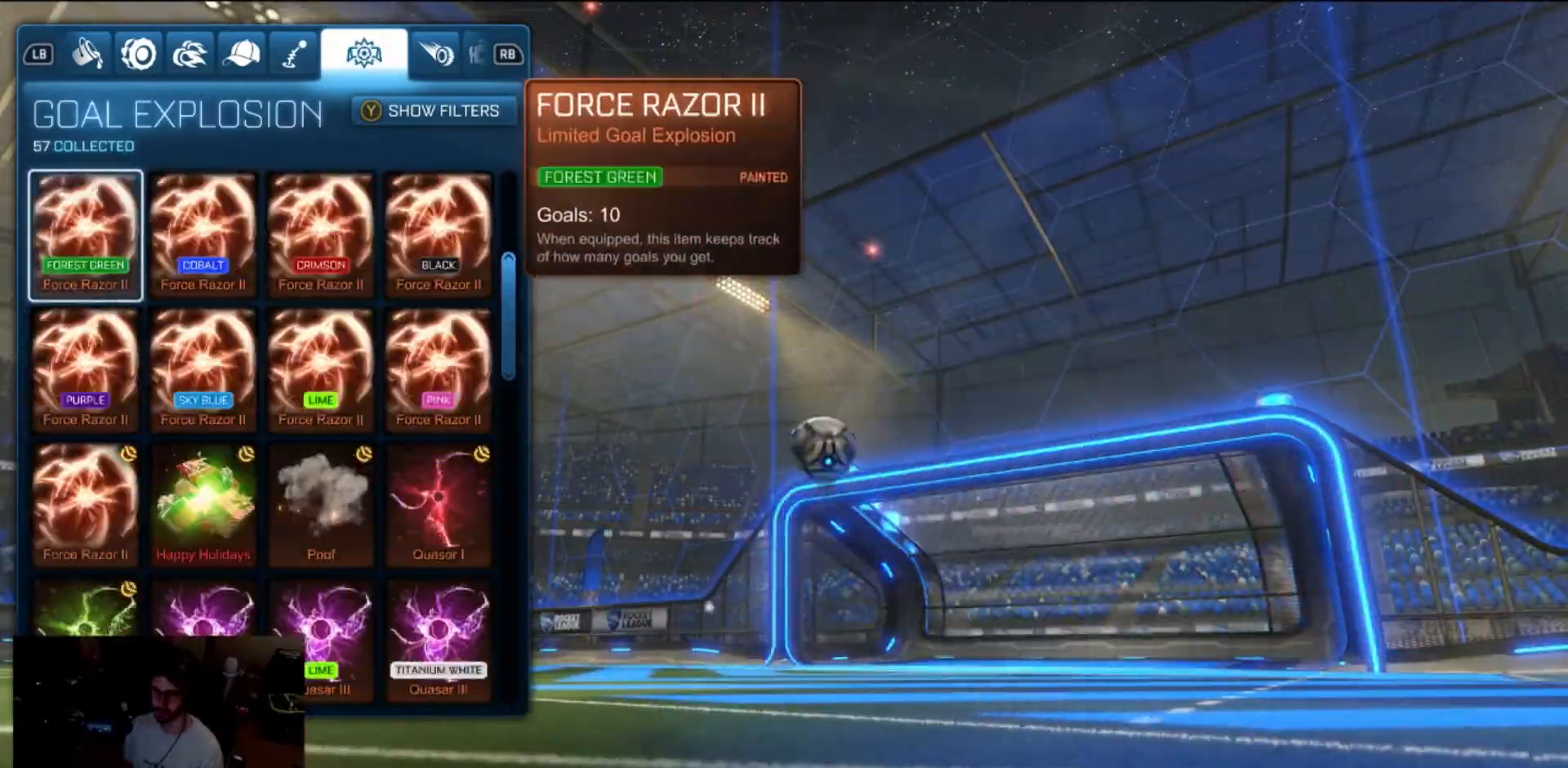
{"dt_ms": 500, "buttons": [], "left_stick": "center", "right_stick": "center", "events": [[33, "DPAD_UP", "down"], [50, "DPAD_UP", "up"], [150, "DPAD_DOWN", "down"], [250, "DPAD_DOWN", "up"], [317, "DPAD_DOWN", "down"], [383, "DPAD_DOWN", "up"], [400, "A", "down"], [417, "A", "up"]]}
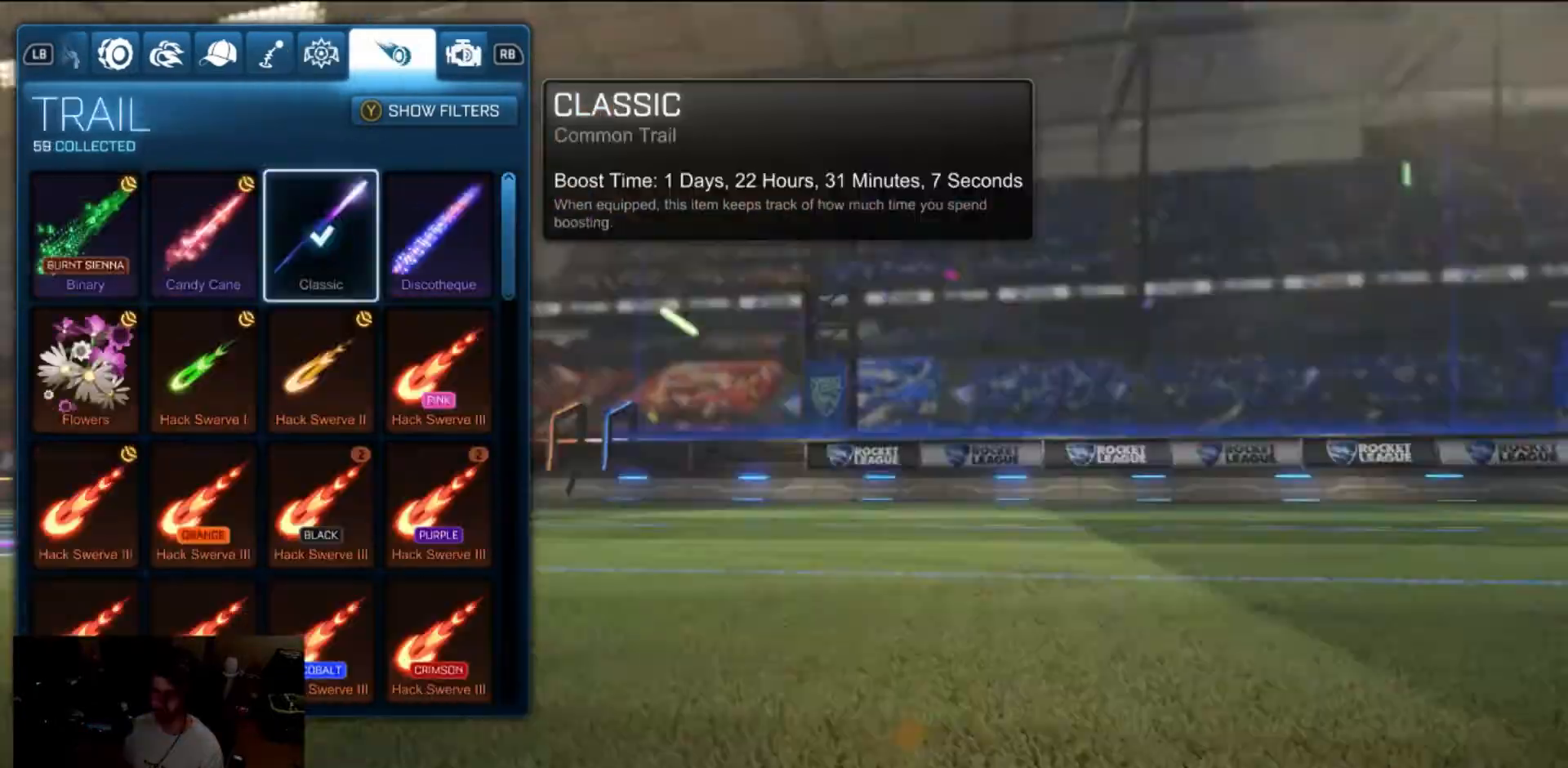
{"dt_ms": 500, "buttons": [], "left_stick": "center", "right_stick": "center", "events": [[100, "DPAD_DOWN", "down"], [167, "DPAD_DOWN", "up"], [250, "DPAD_DOWN", "down"], [267, "DPAD_DOWN", "up"], [383, "A", "down"], [400, "A", "up"]]}
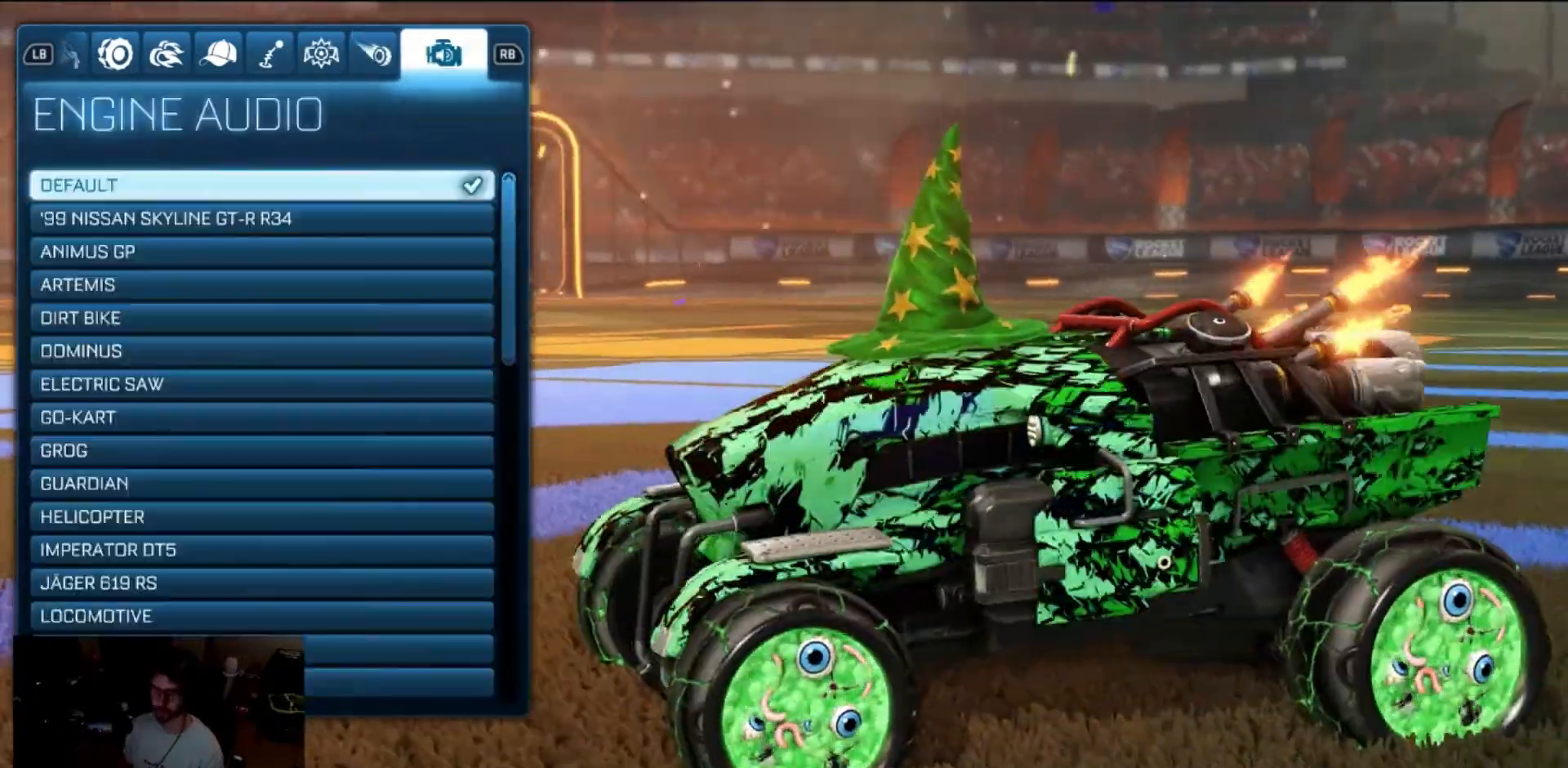
{"dt_ms": 500, "buttons": ["A"], "left_stick": "center", "right_stick": "center", "events": [[50, "DPAD_DOWN", "down"], [67, "DPAD_DOWN", "up"], [117, "DPAD_UP", "down"], [133, "DPAD_UP", "up"], [167, "A", "down"], [183, "A", "up"], [217, "B", "down"], [233, "B", "up"], [400, "DPAD_UP", "down"], [417, "DPAD_UP", "up"], [500, "A", "down"]]}
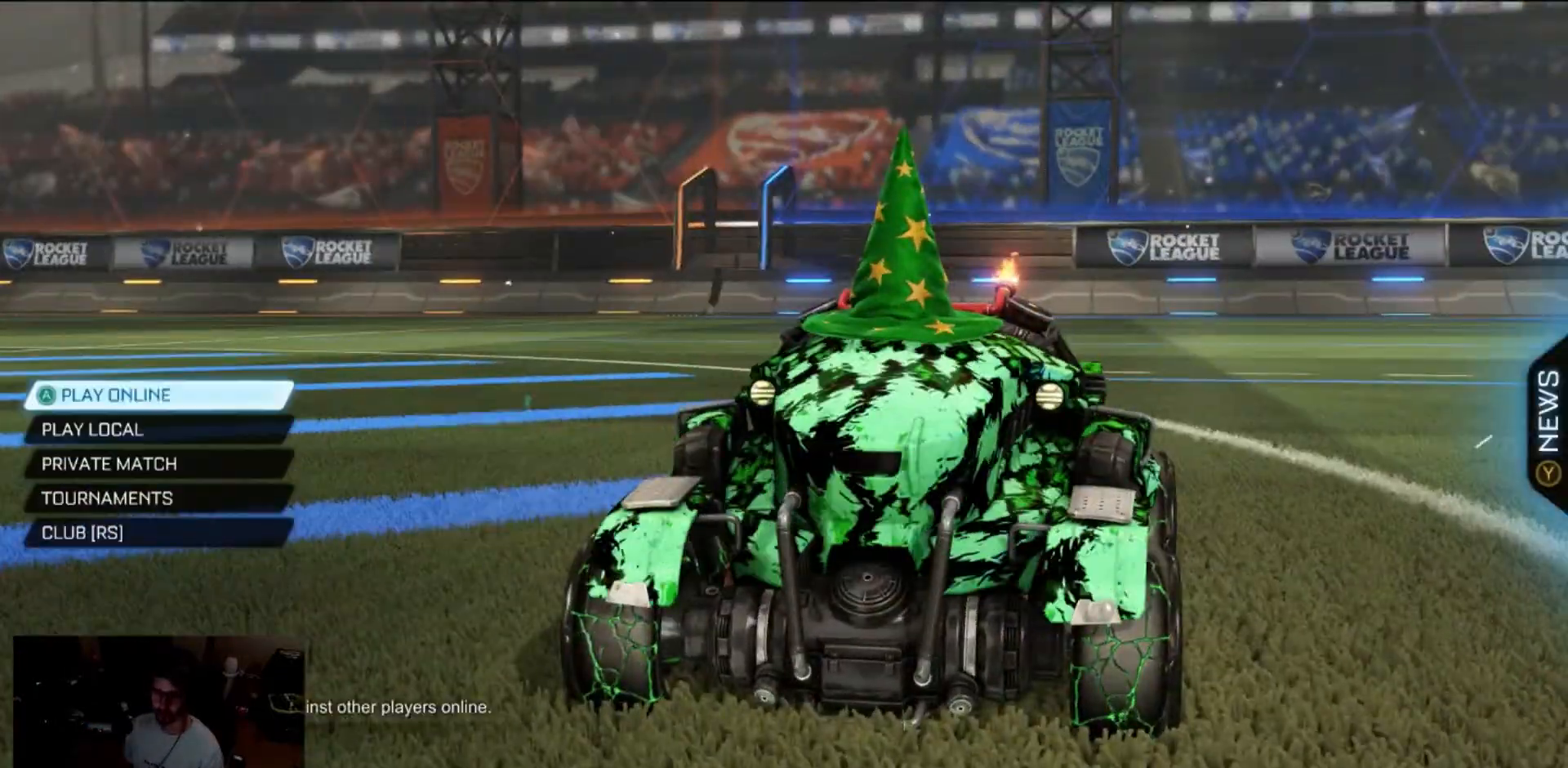
{"dt_ms": 500, "buttons": [], "left_stick": "center", "right_stick": "center", "events": [[83, "A", "up"]]}
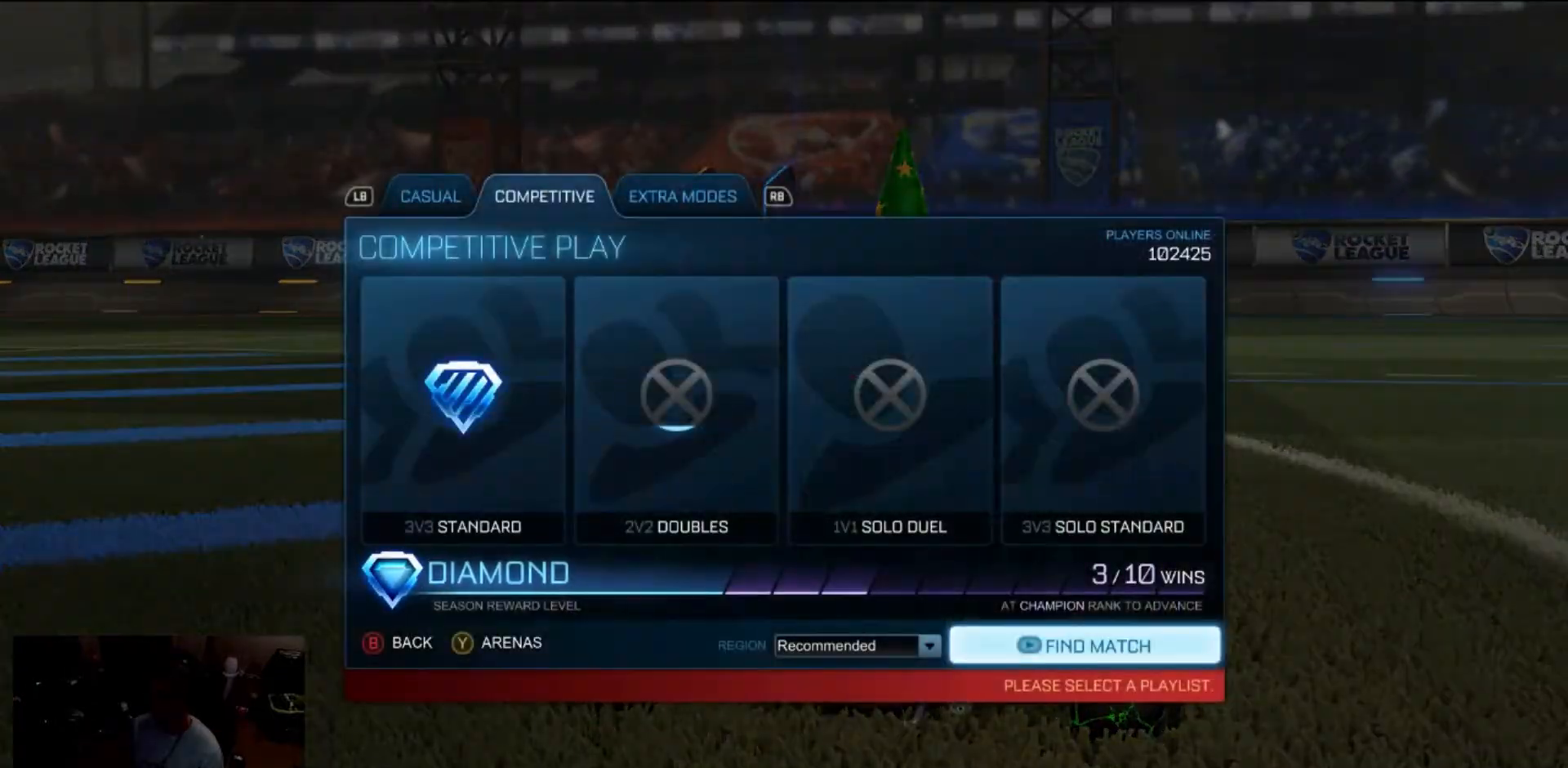
{"dt_ms": 500, "buttons": [], "left_stick": "center", "right_stick": "center", "events": []}
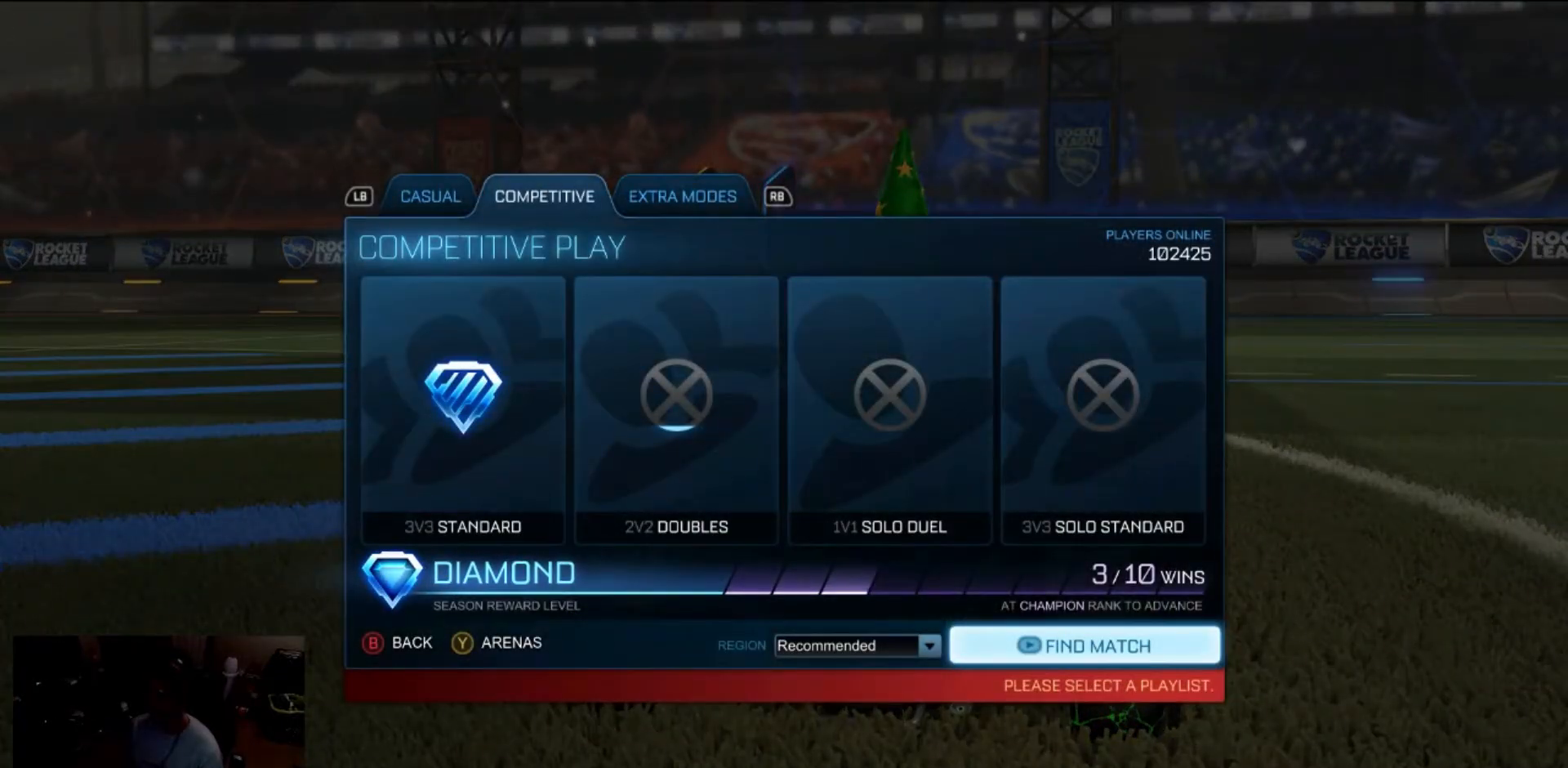
{"dt_ms": 500, "buttons": [], "left_stick": "center", "right_stick": "center", "events": []}
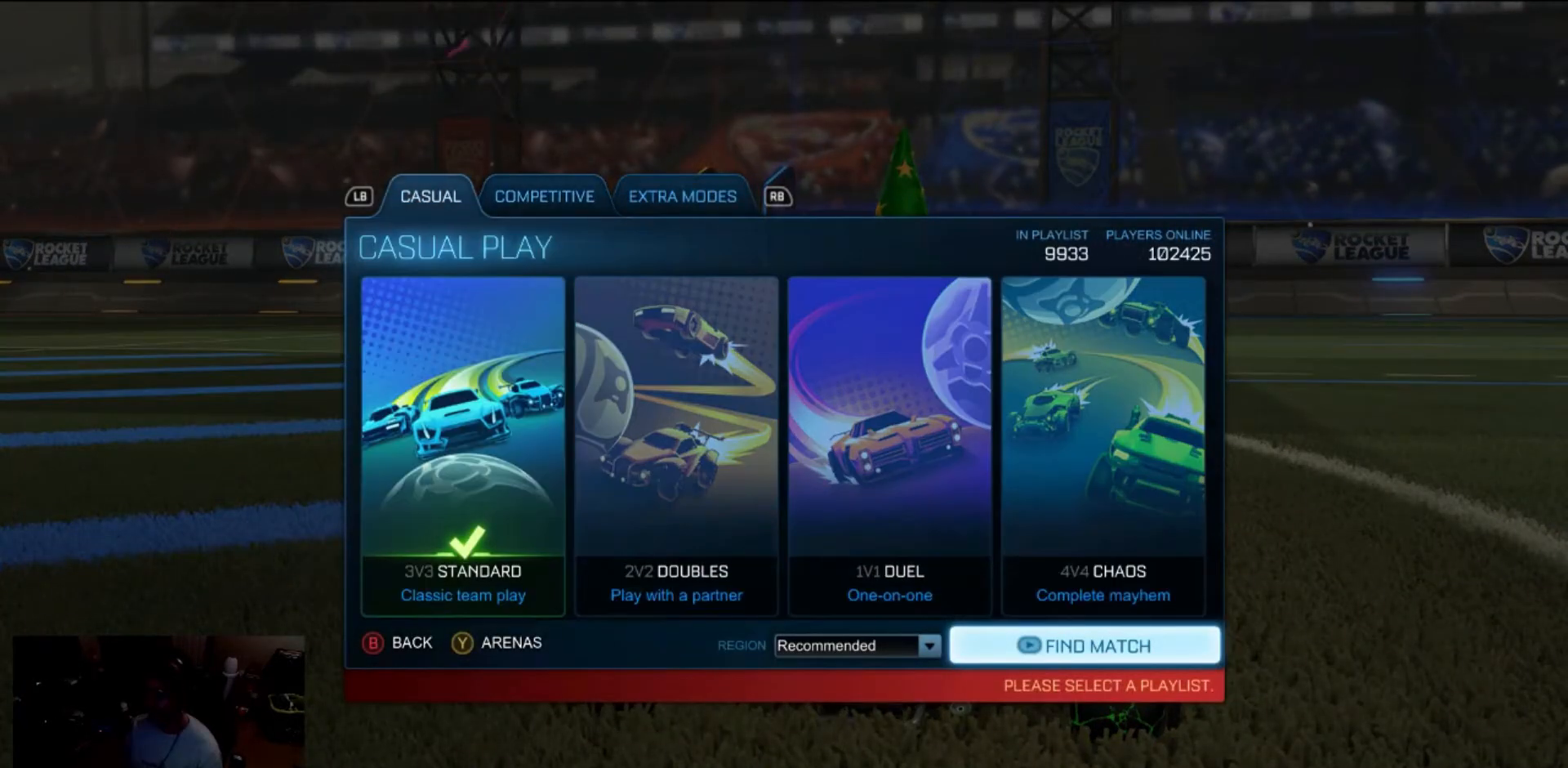
{"dt_ms": 500, "buttons": [], "left_stick": "center", "right_stick": "center", "events": []}